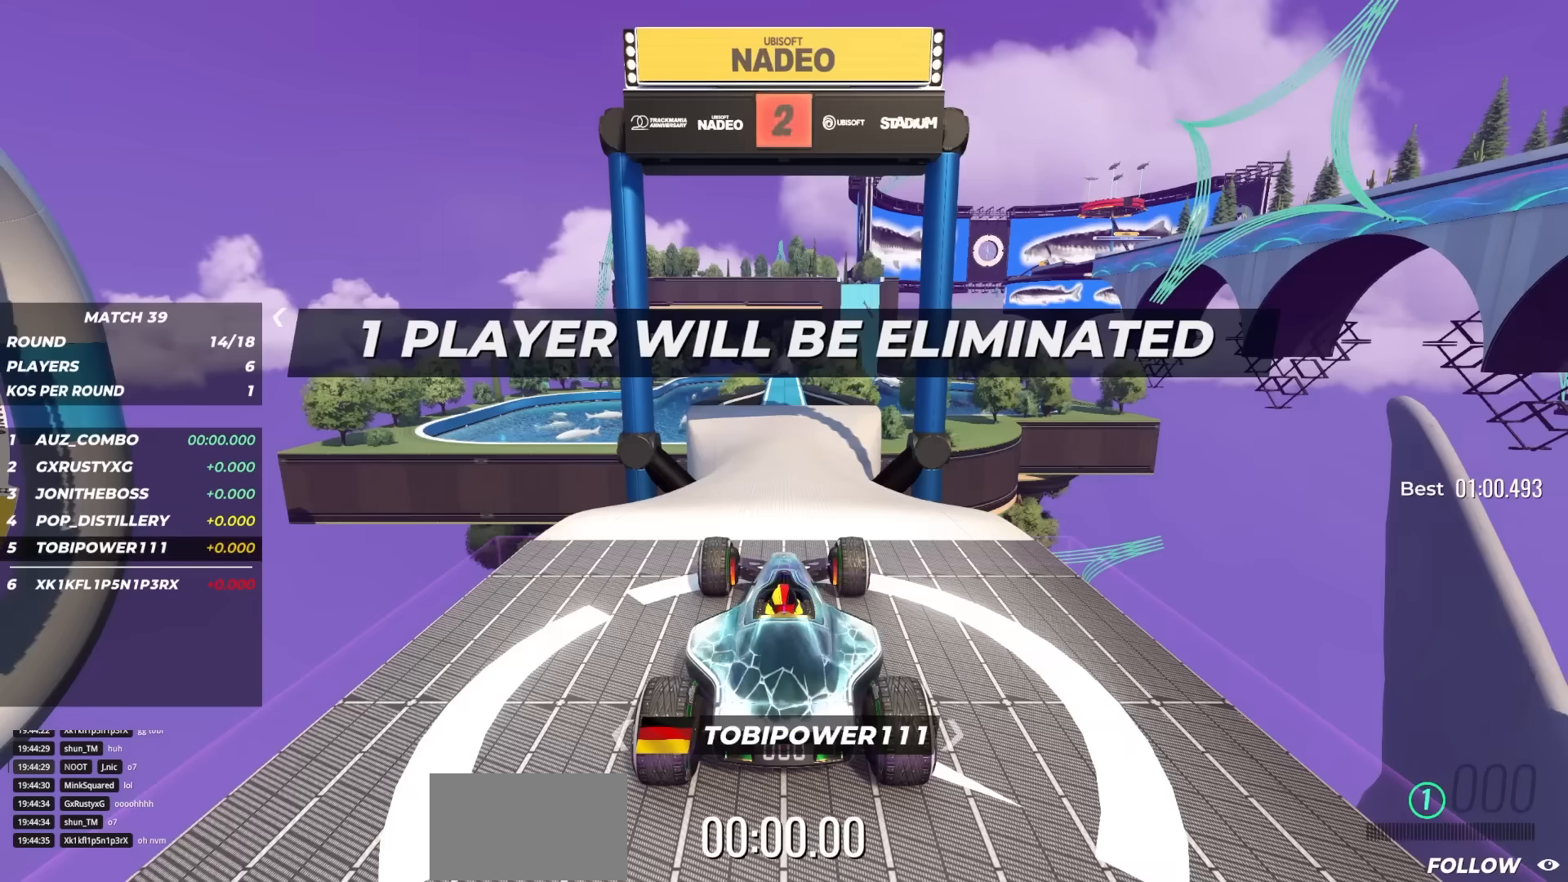
Gameplay with keyboard; each line is a JSON object with the keys held at the frame after it. "events" lists presses ("down") and releases ("up") of "down", "left", "right" and "up" between this image and that frame as [ms after this image, input, new state], when the widget could be followed in between. No other keys are recorded. Mouse input is not recorded.
{"keys": ["up"], "events": []}
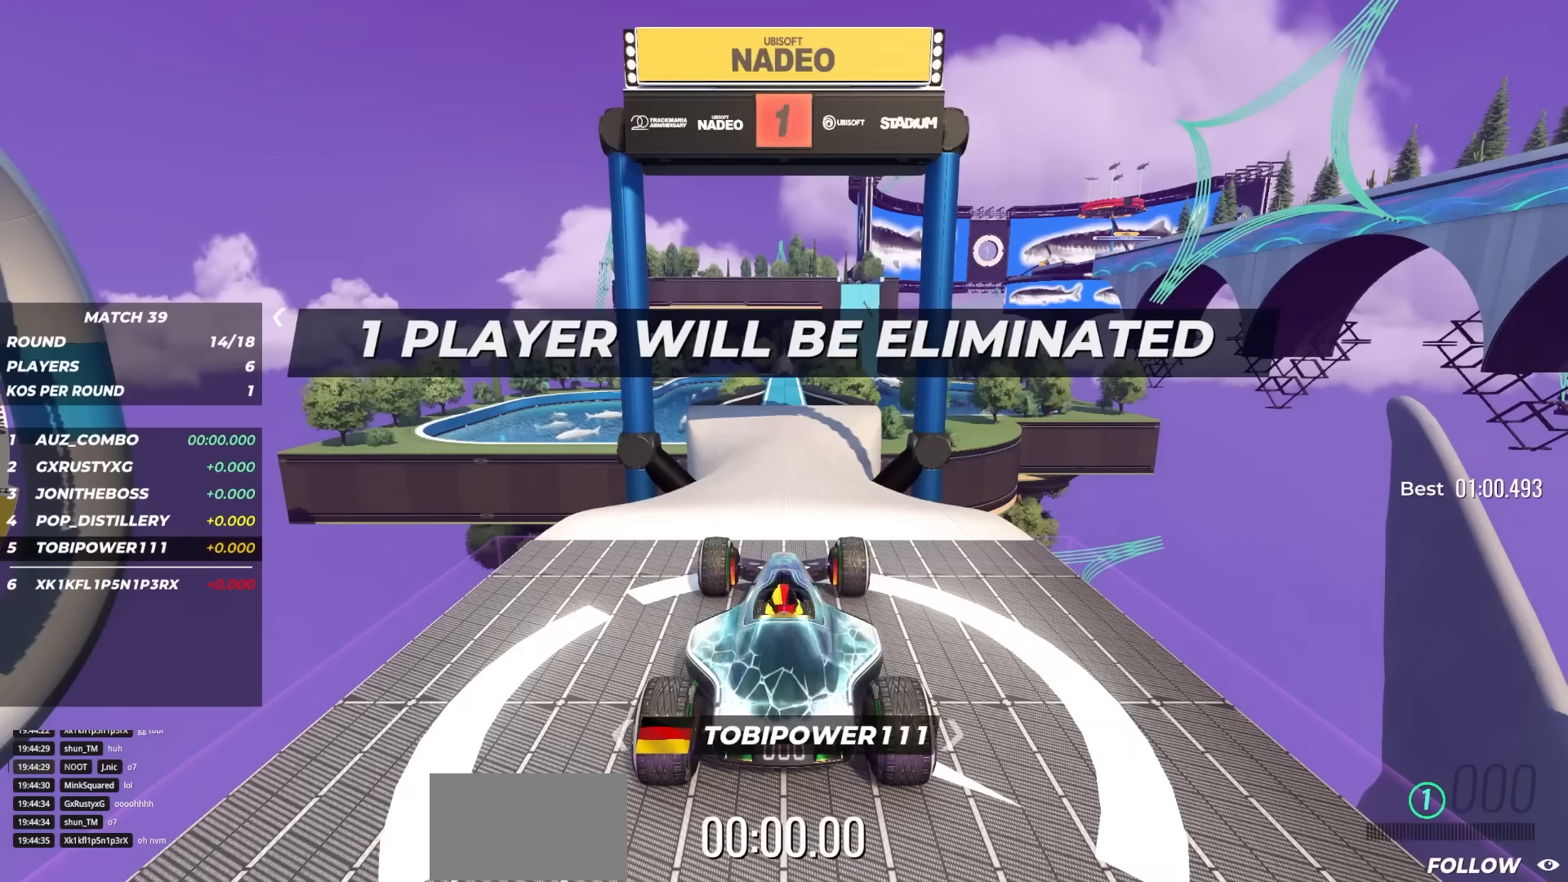
{"keys": ["up"], "events": []}
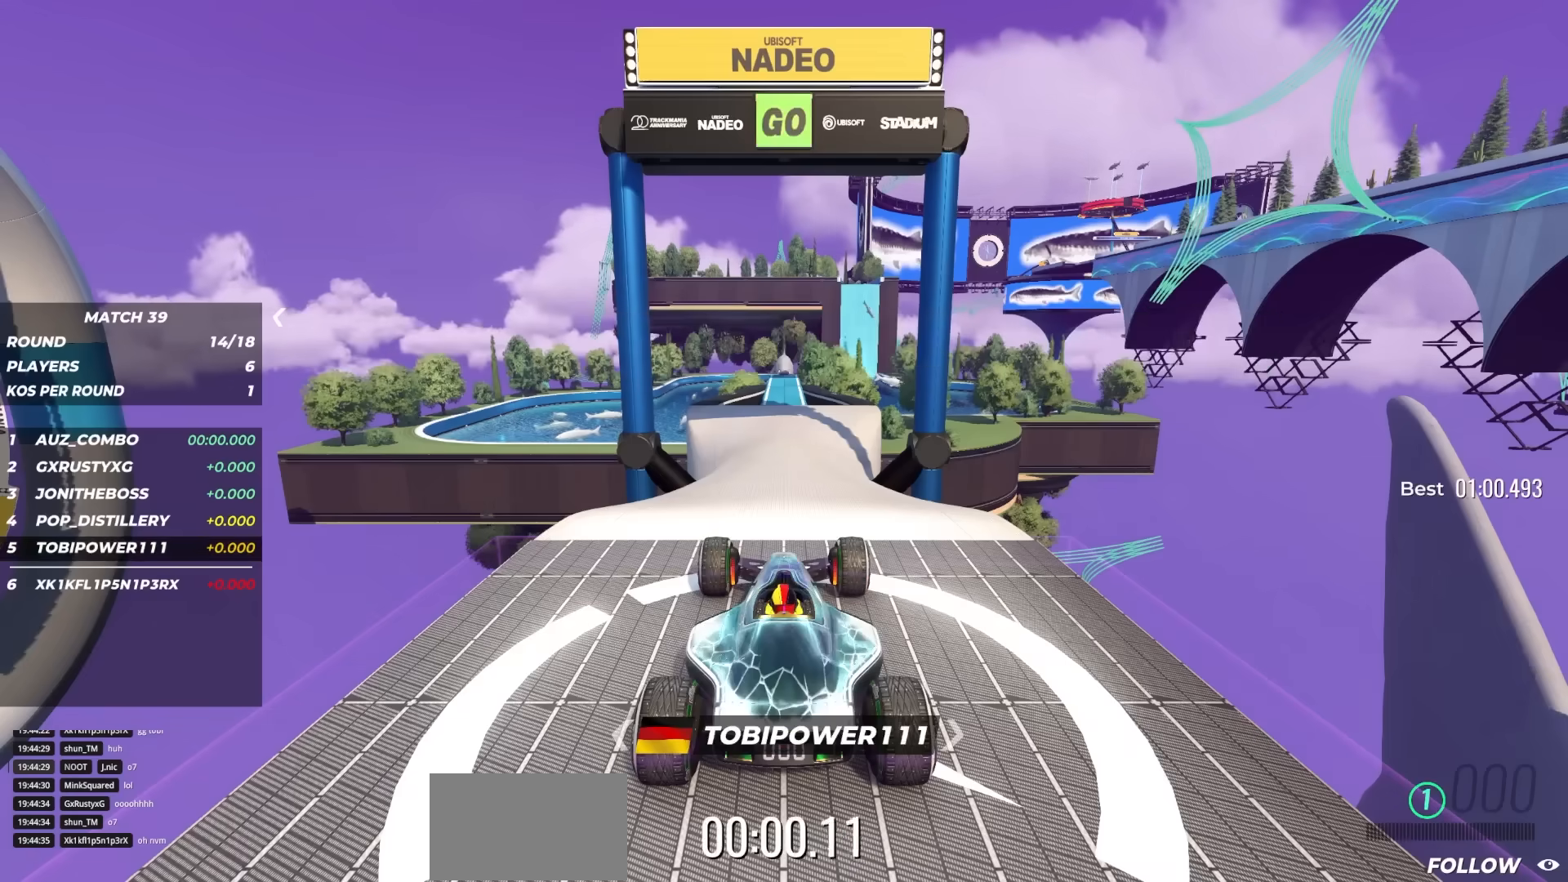
{"keys": ["up"], "events": []}
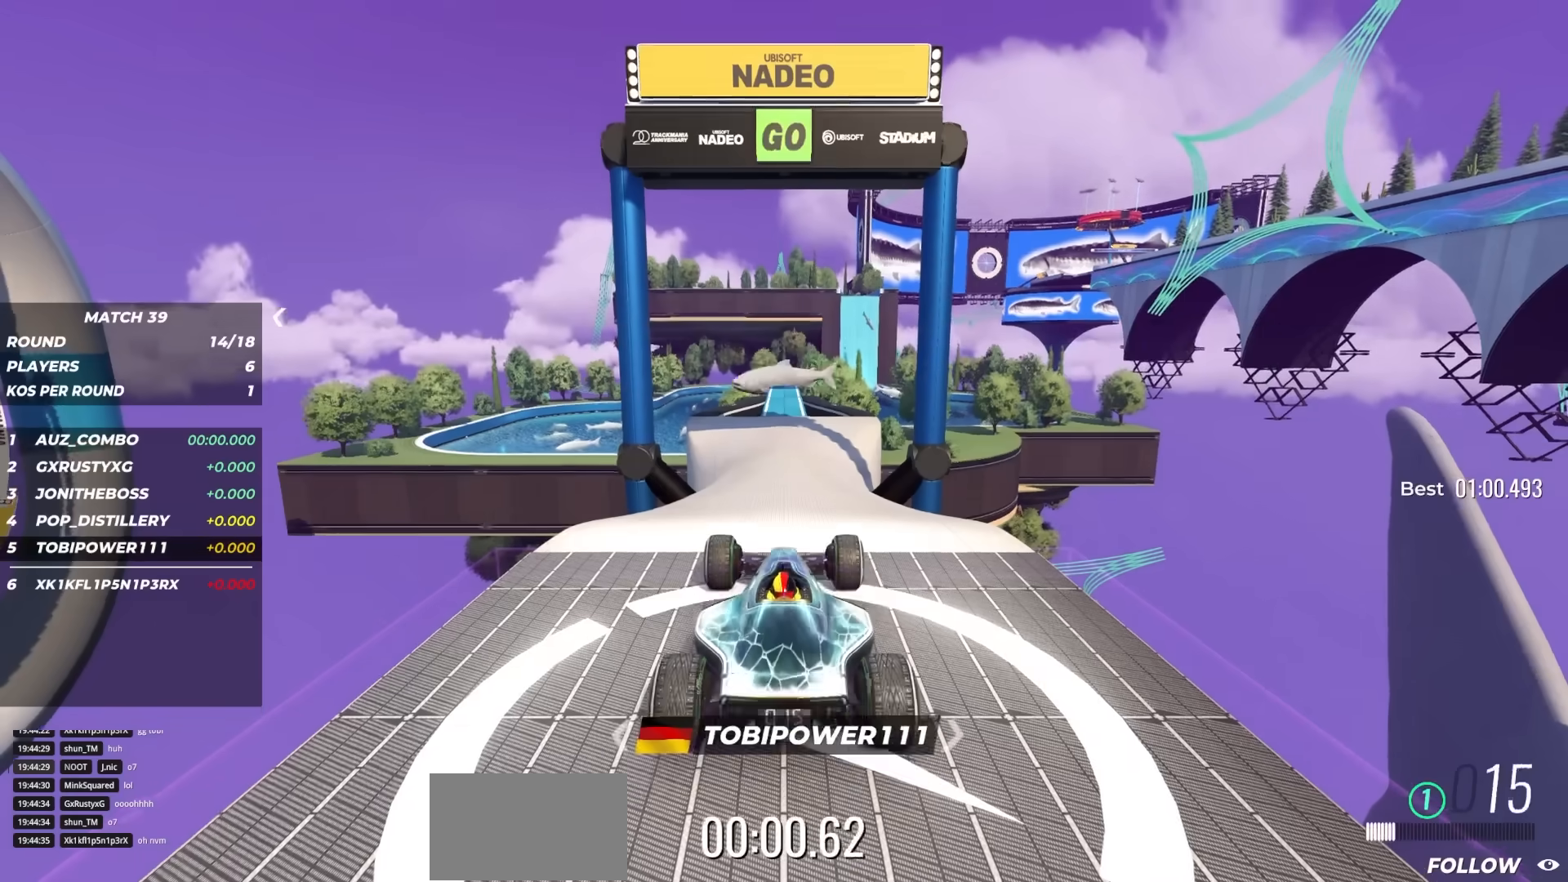
{"keys": ["up"], "events": [[17, "right", "down"], [200, "right", "up"]]}
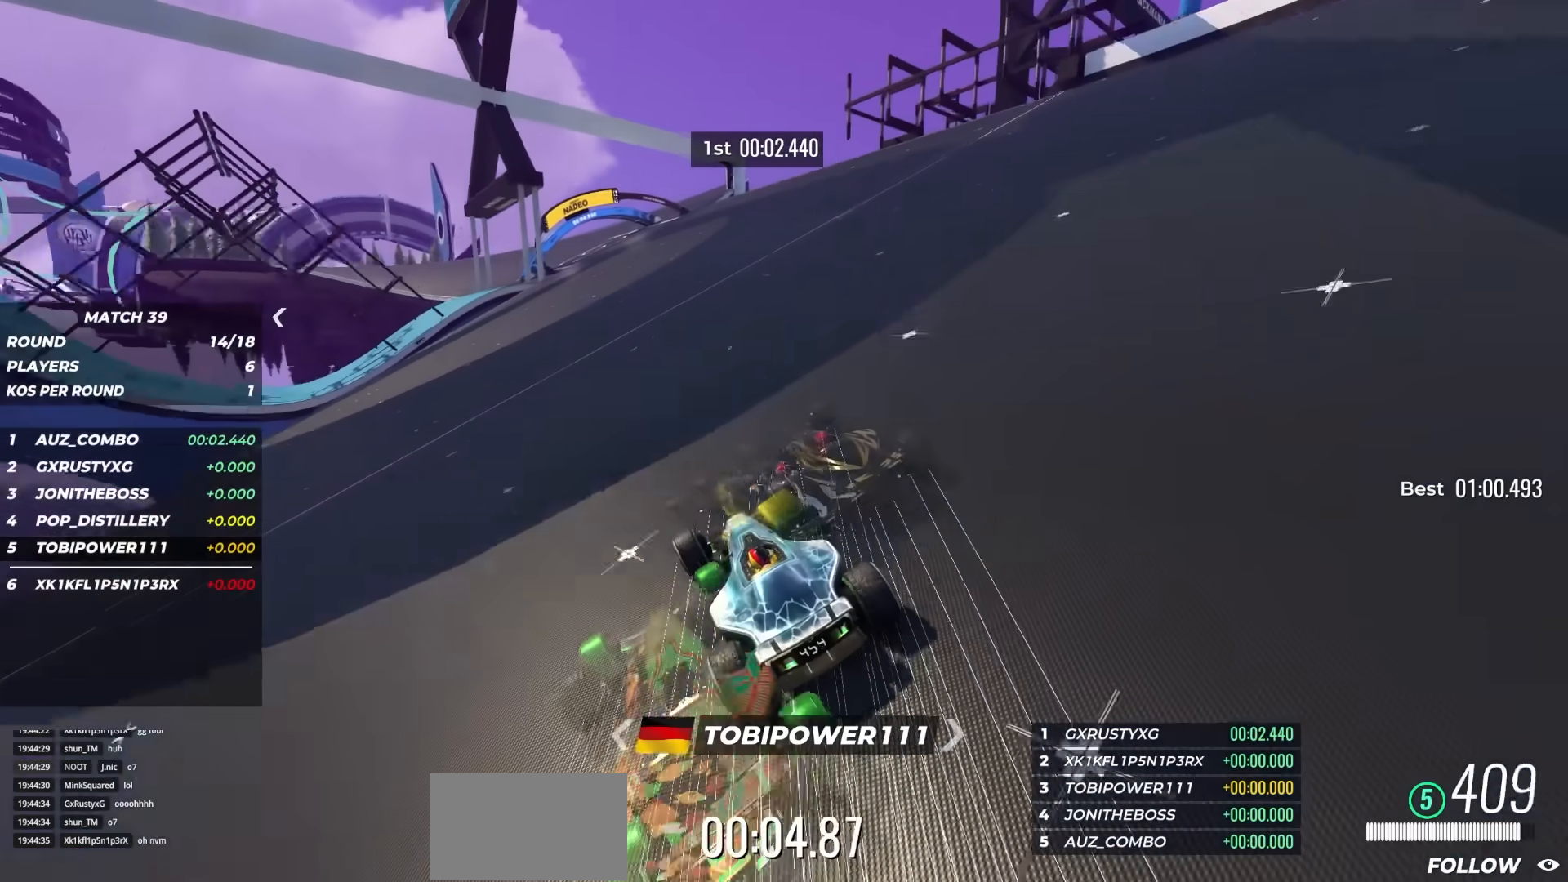
{"keys": ["up"], "events": [[50, "left", "down"], [200, "left", "up"]]}
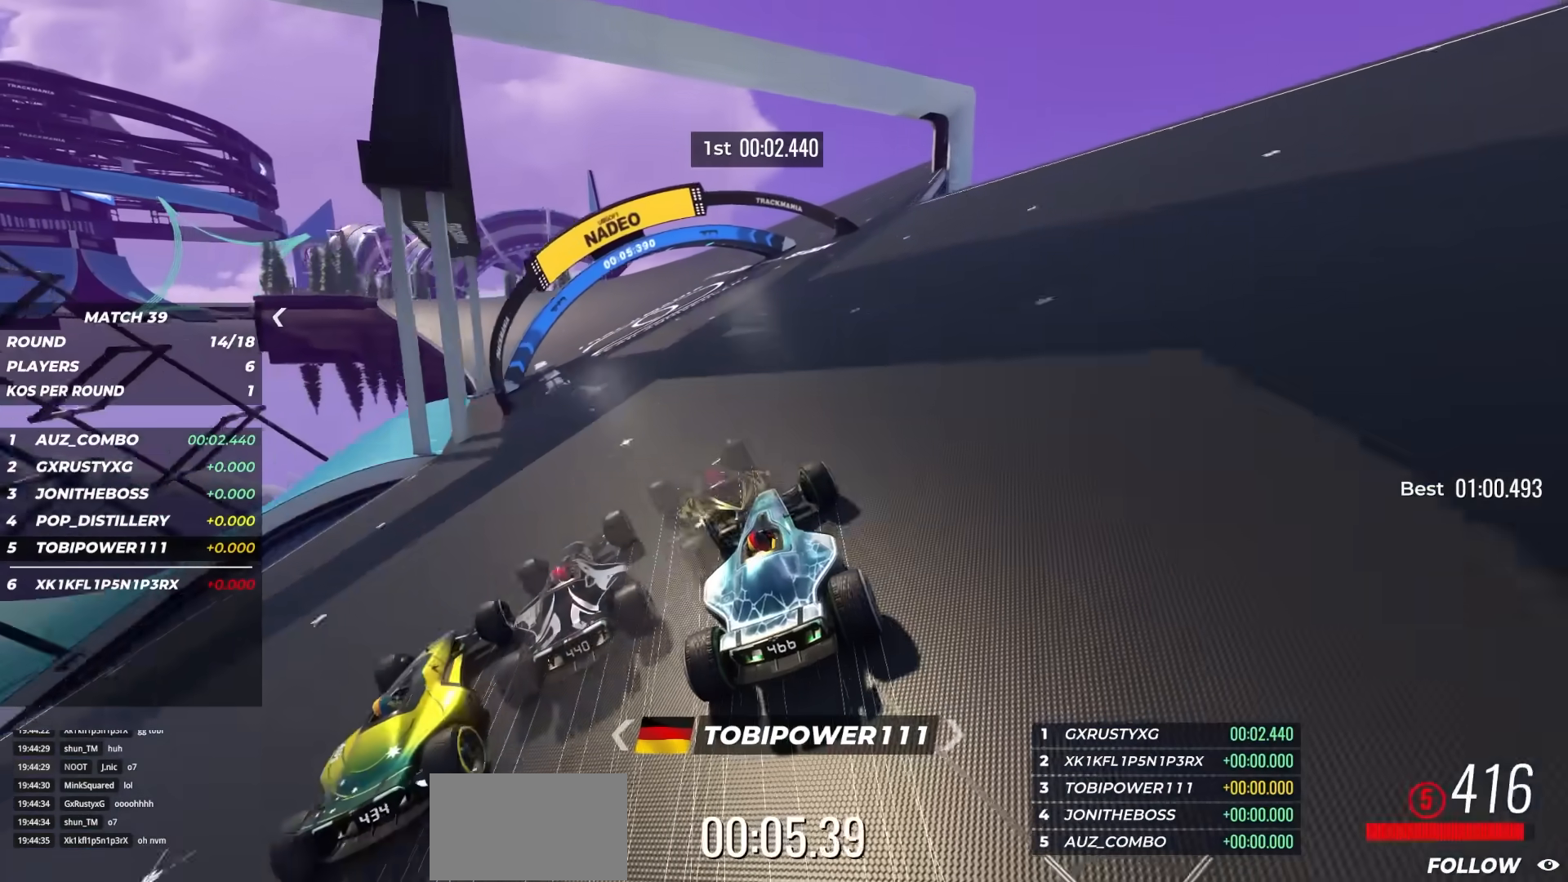
{"keys": ["left", "up"], "events": [[150, "left", "down"]]}
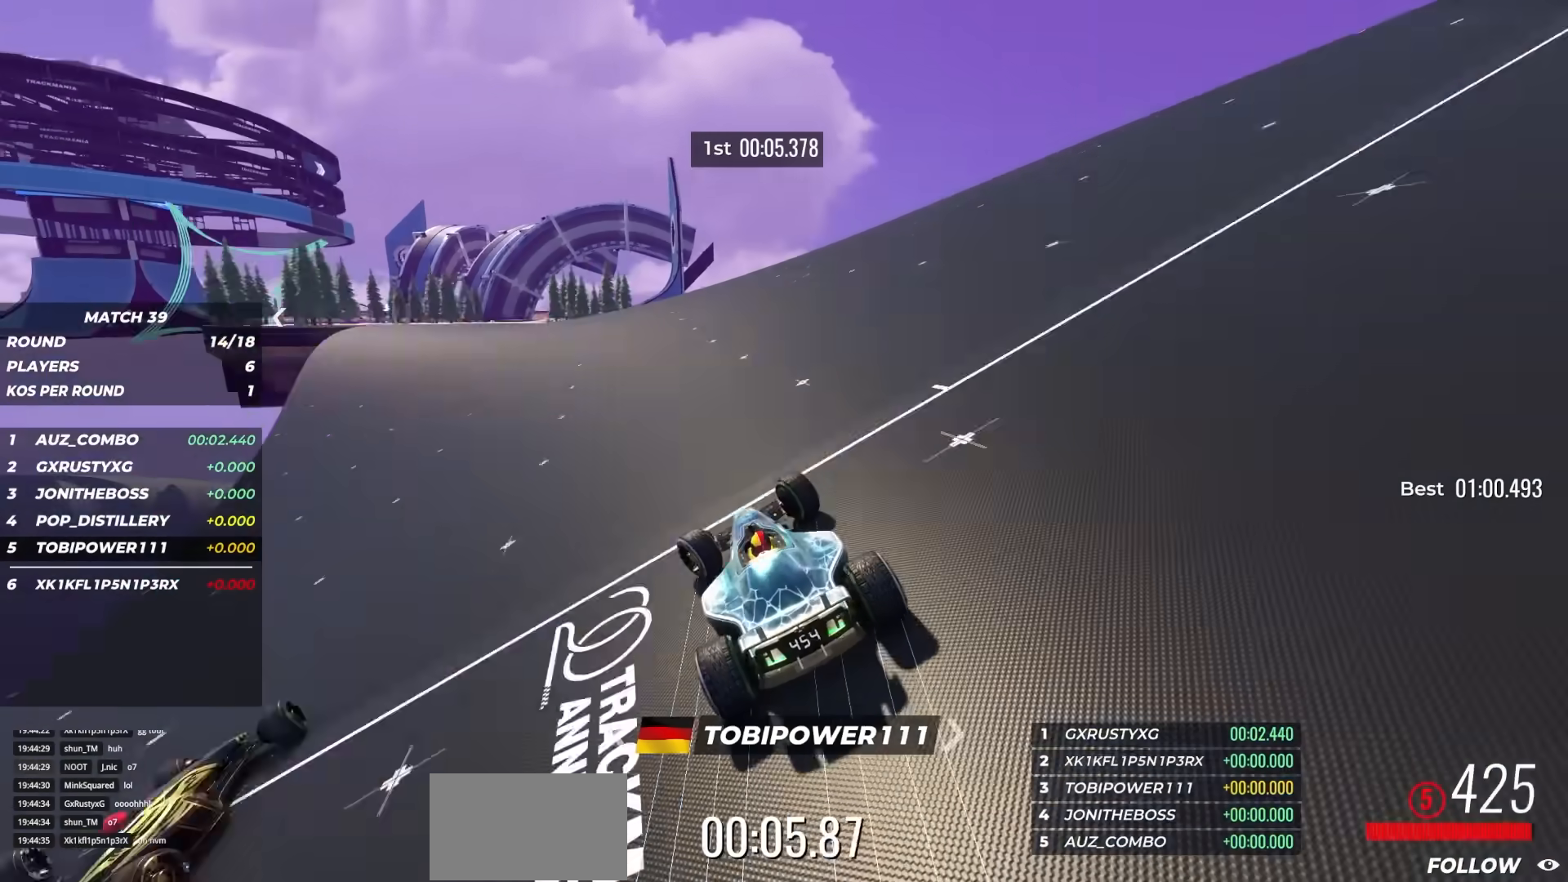
{"keys": ["up"], "events": [[17, "left", "up"], [67, "left", "down"], [250, "left", "up"], [267, "left", "down"], [433, "left", "up"]]}
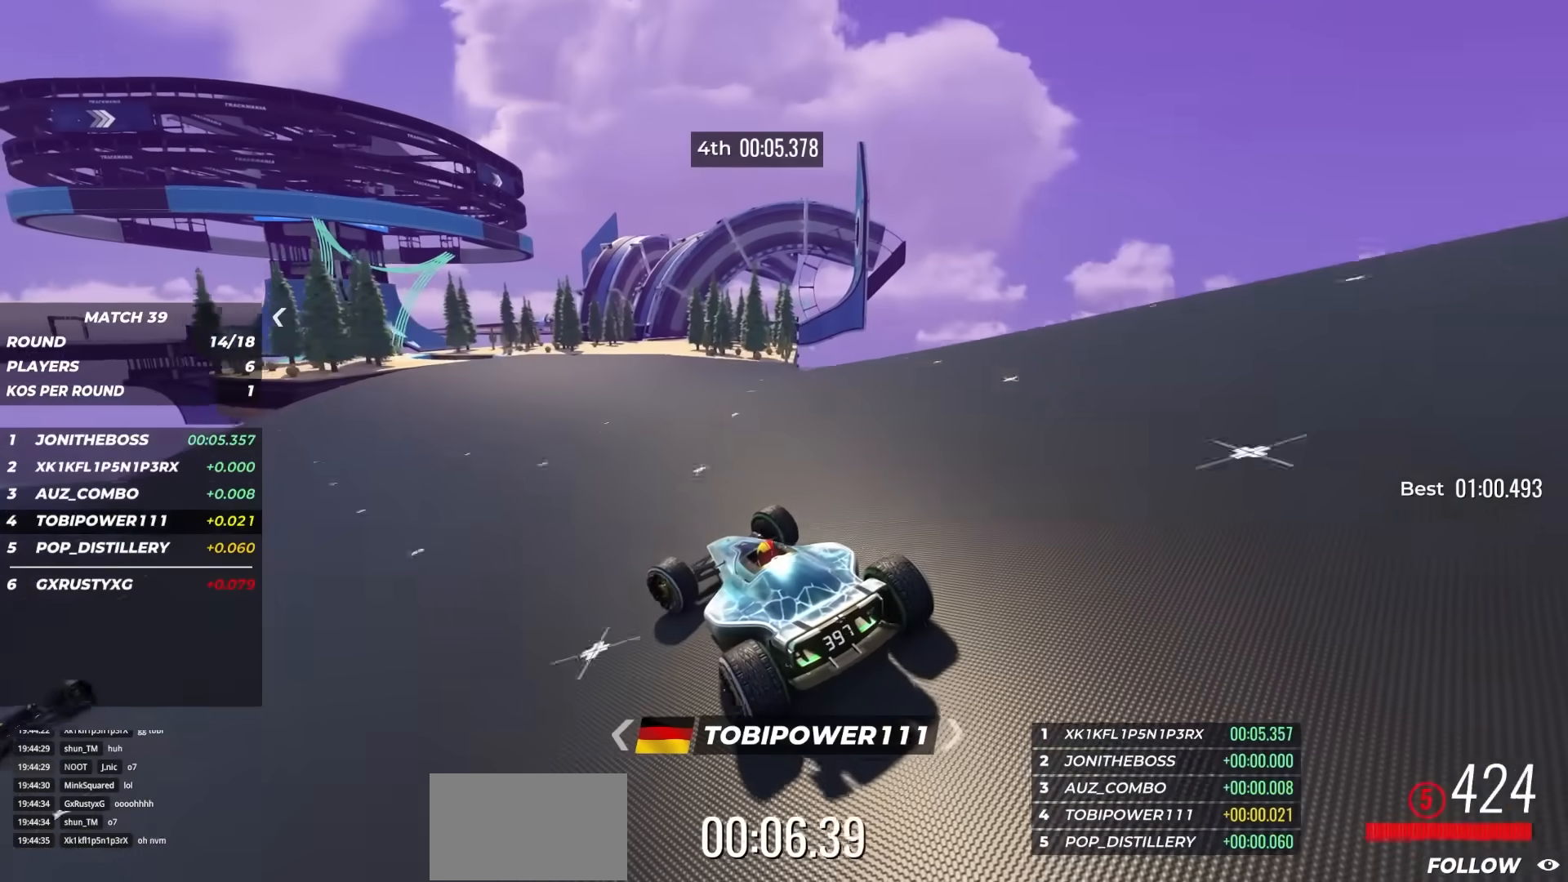
{"keys": ["up"], "events": [[83, "right", "down"], [167, "right", "up"], [267, "right", "down"], [367, "right", "up"]]}
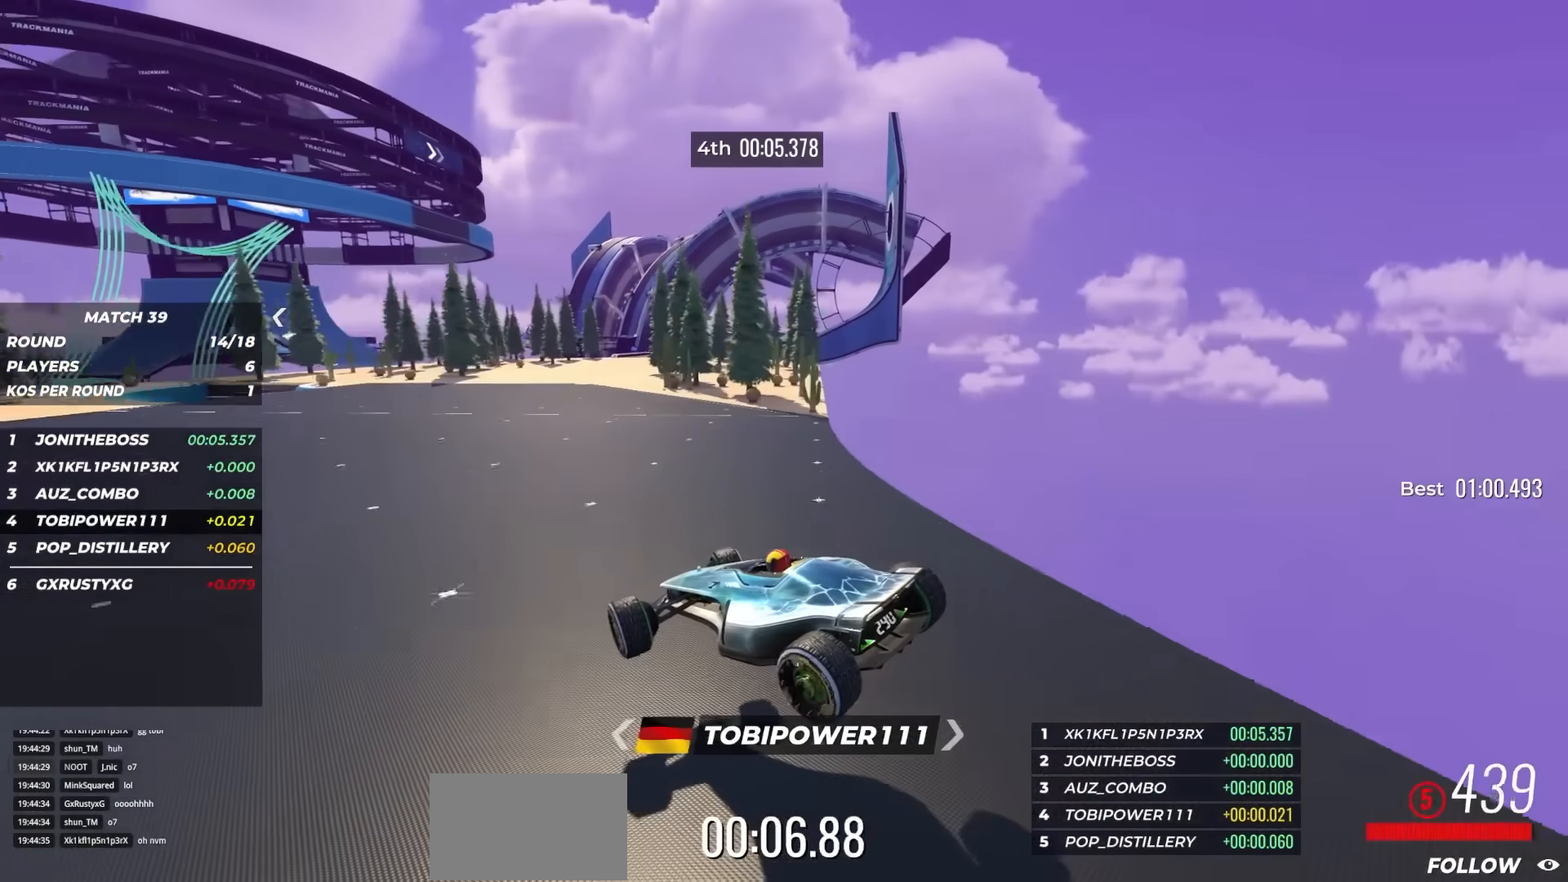
{"keys": ["right", "up"], "events": [[333, "right", "down"]]}
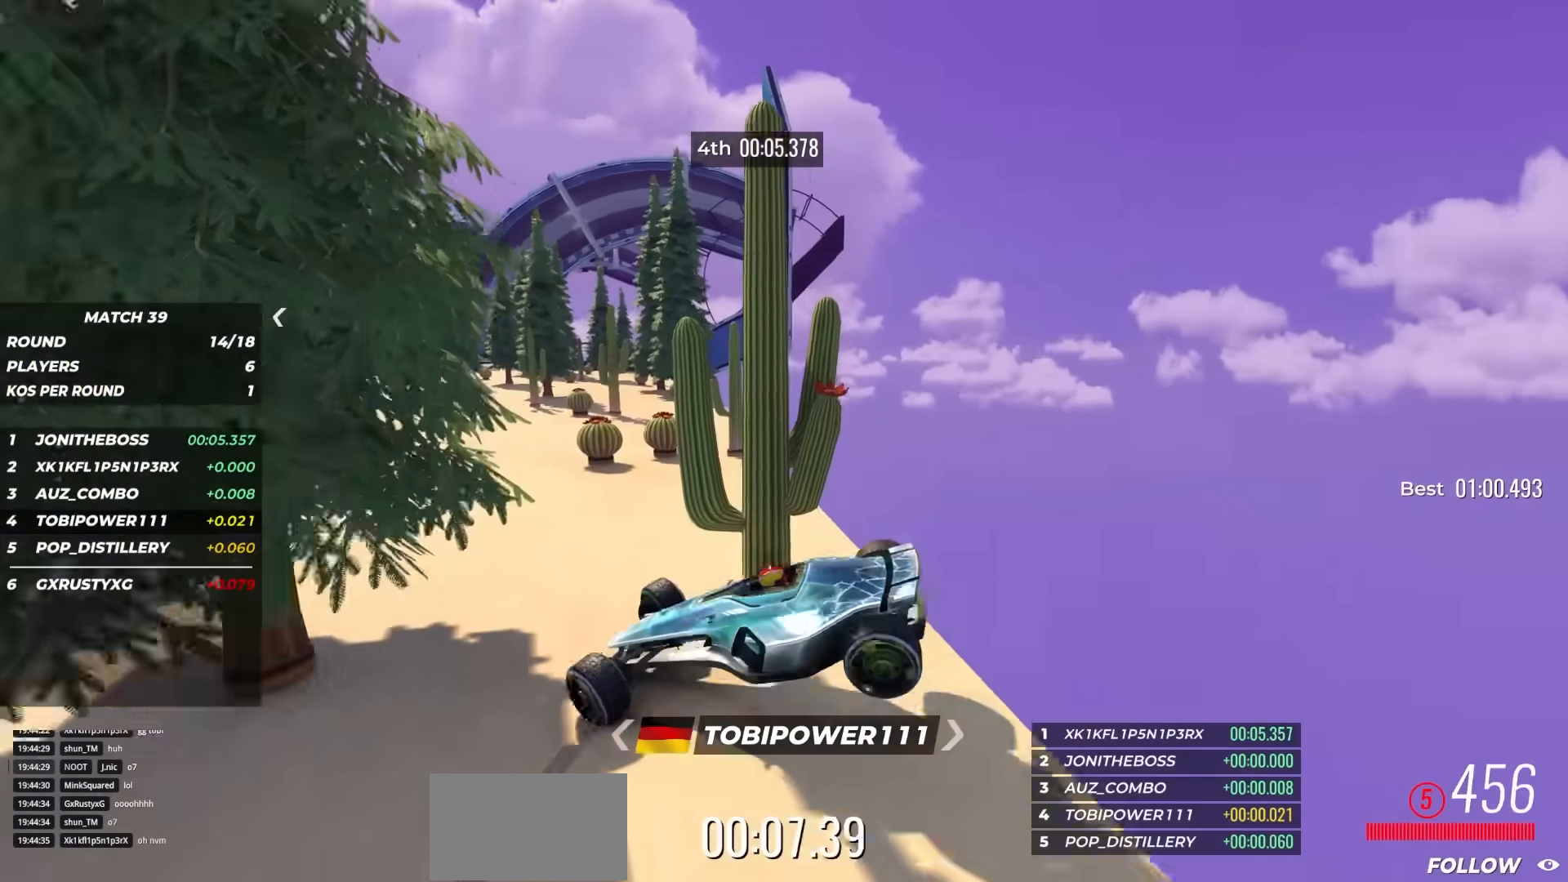
{"keys": ["right", "up"], "events": [[33, "right", "up"], [417, "right", "down"]]}
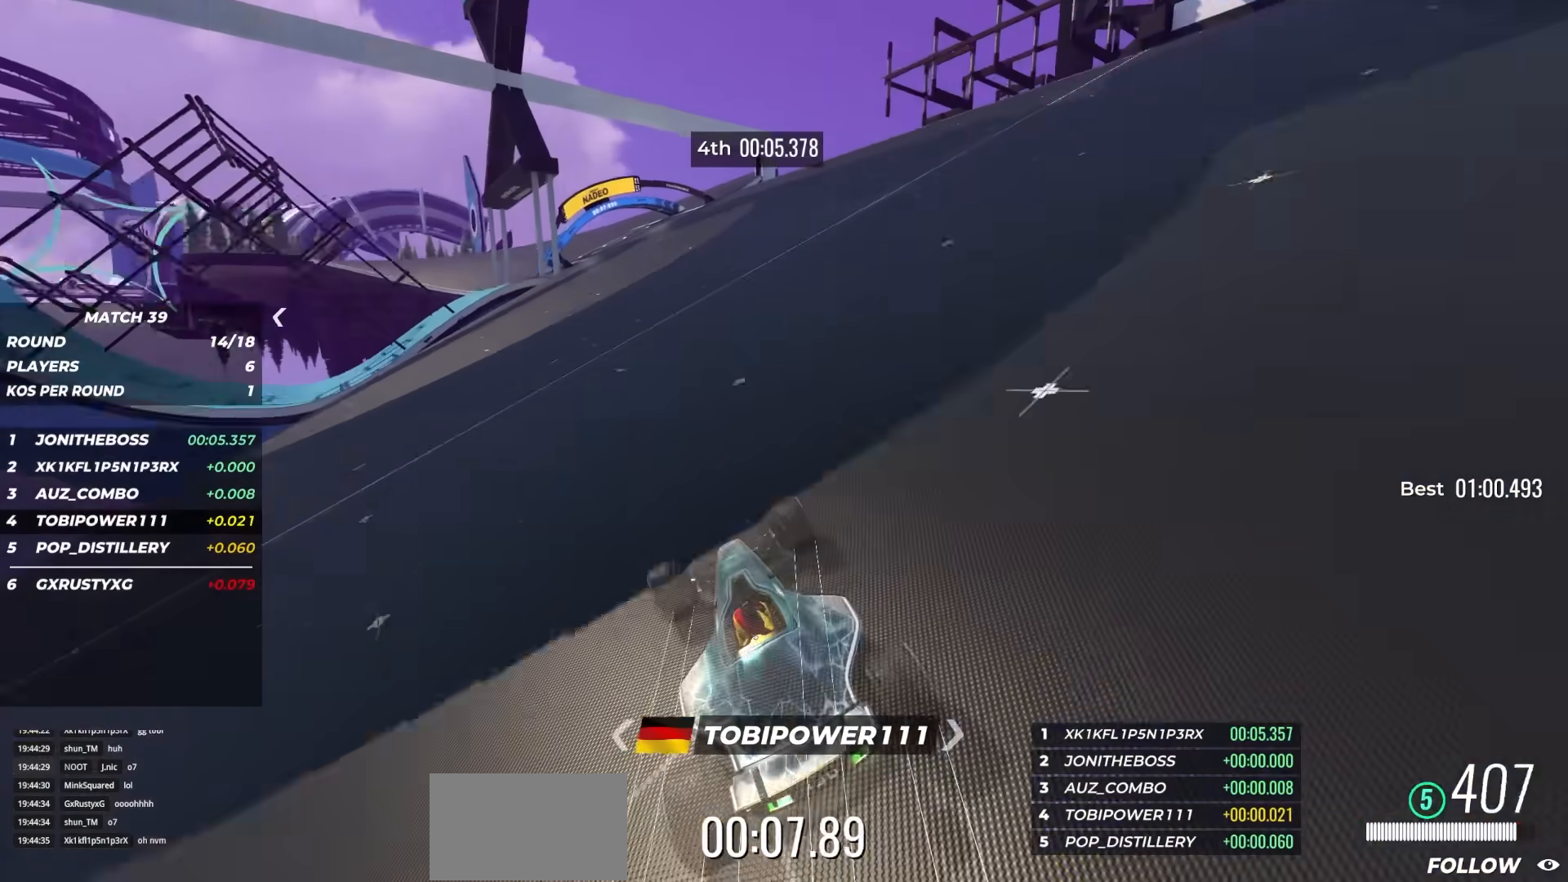
{"keys": ["right", "up"], "events": [[33, "right", "up"], [167, "right", "down"]]}
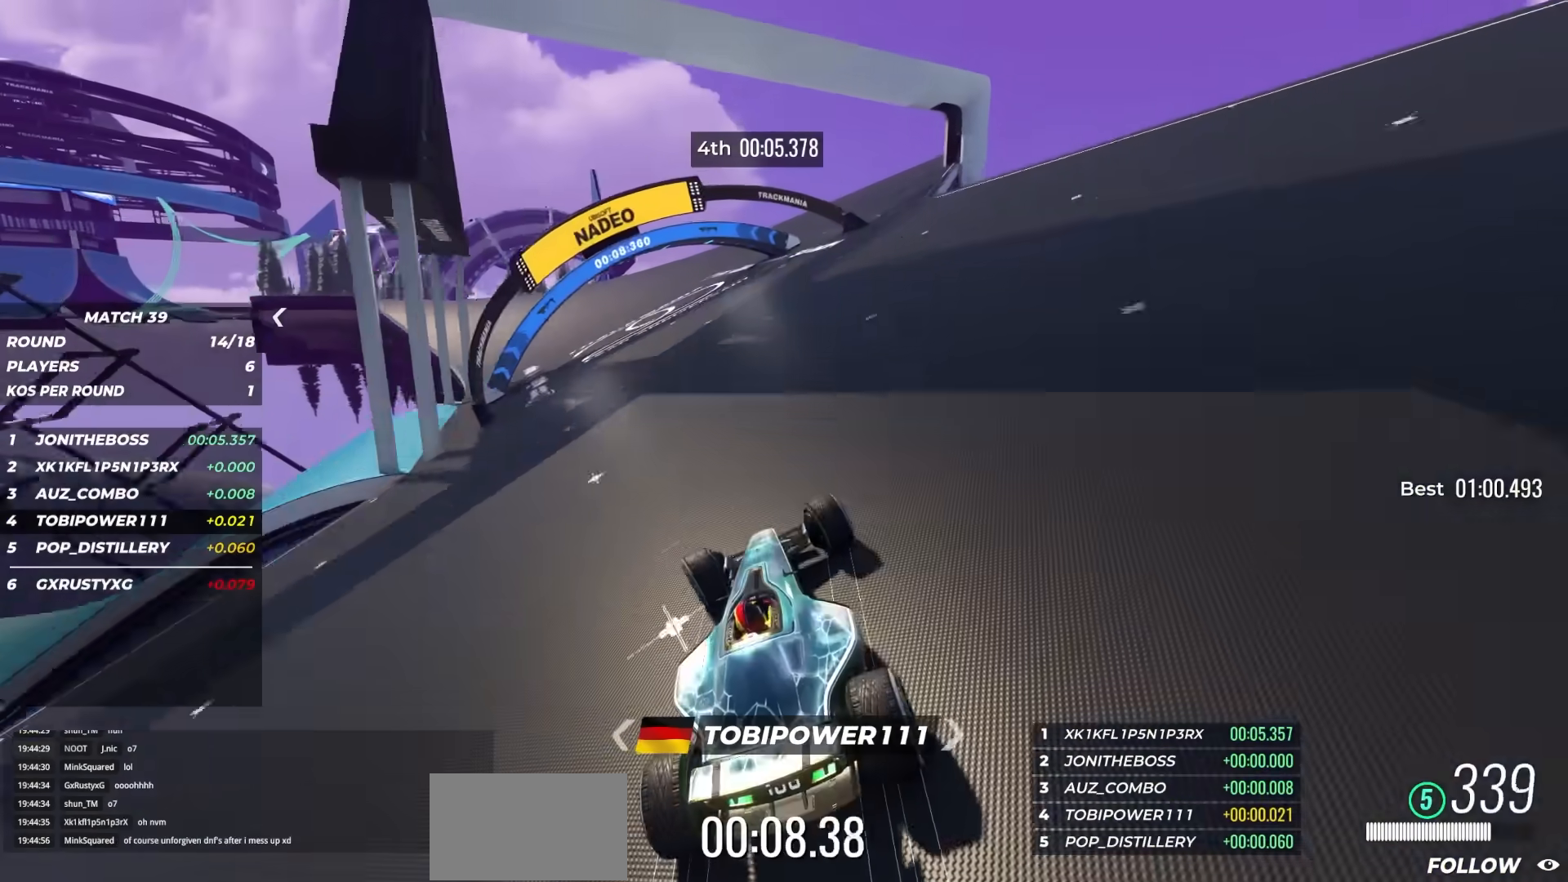
{"keys": ["up"], "events": [[150, "right", "up"]]}
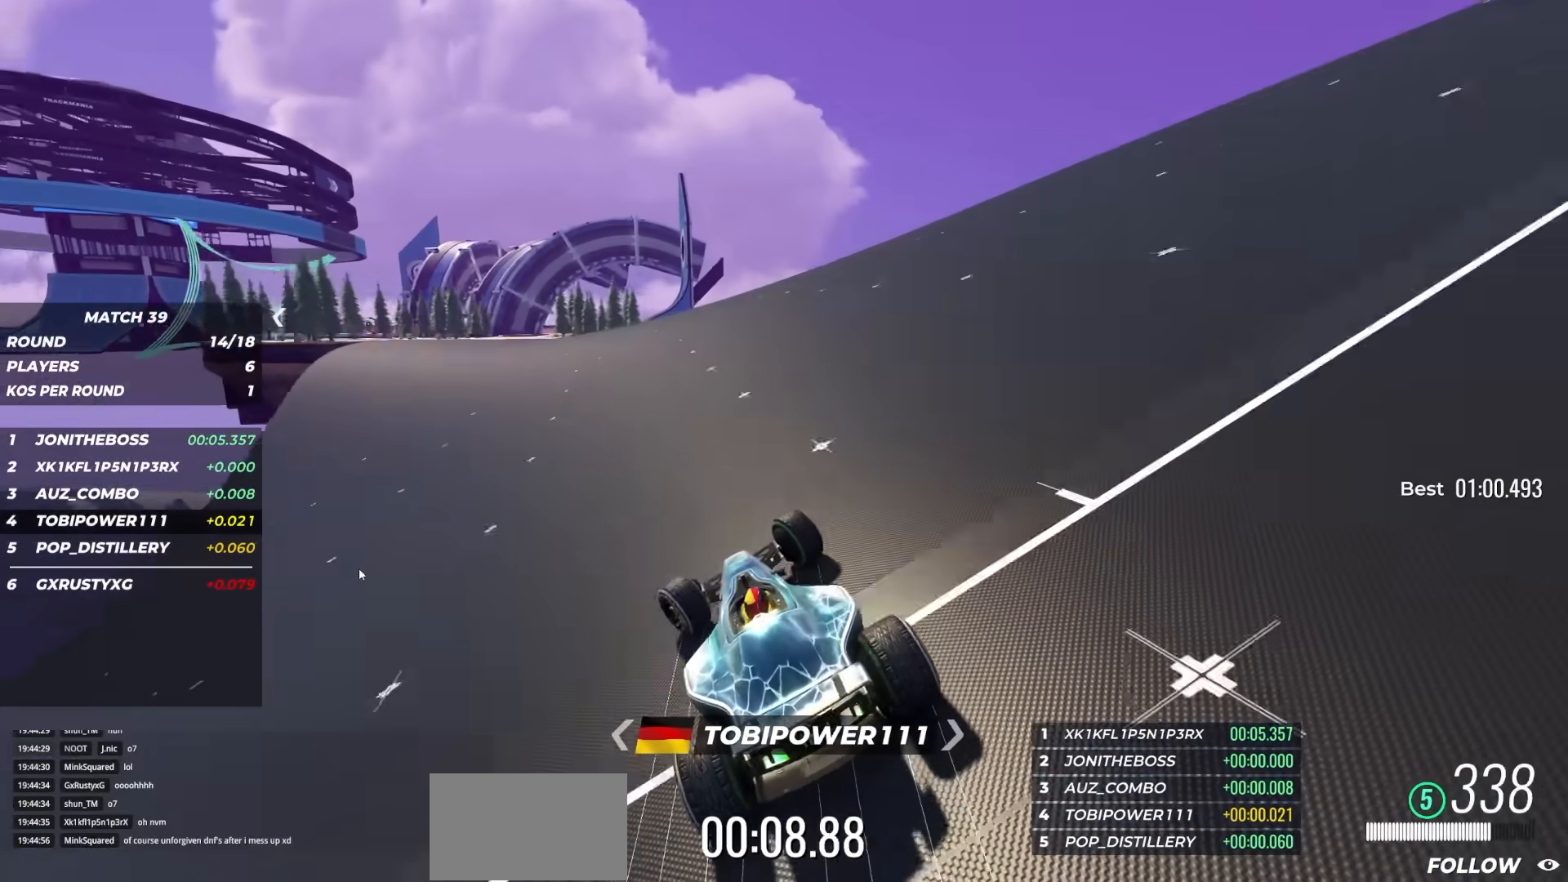
{"keys": ["left", "up"], "events": [[100, "left", "down"]]}
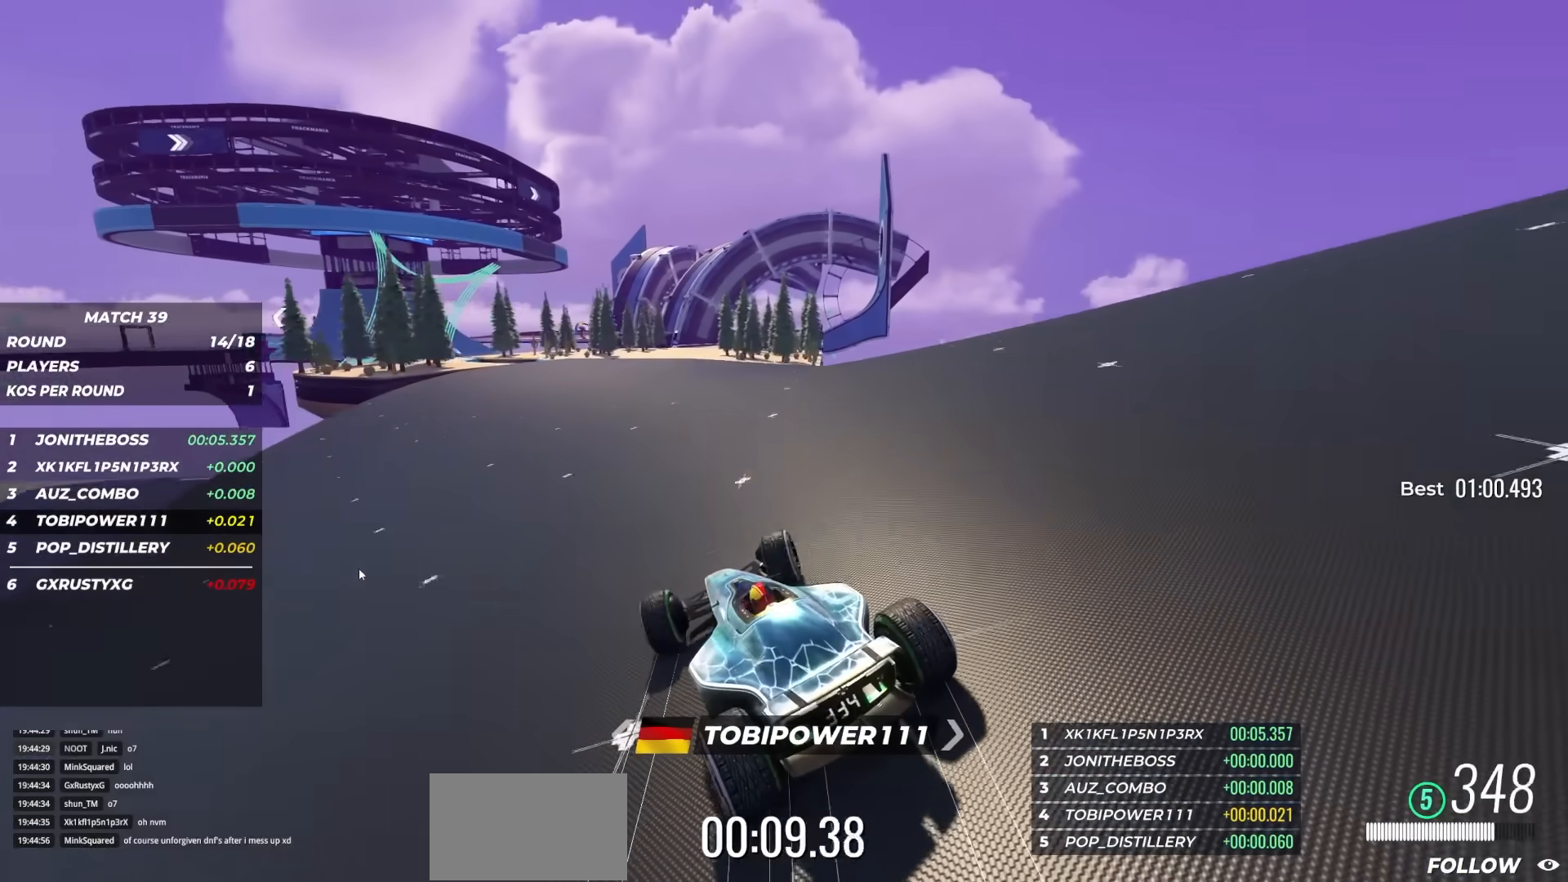
{"keys": ["left", "up"], "events": []}
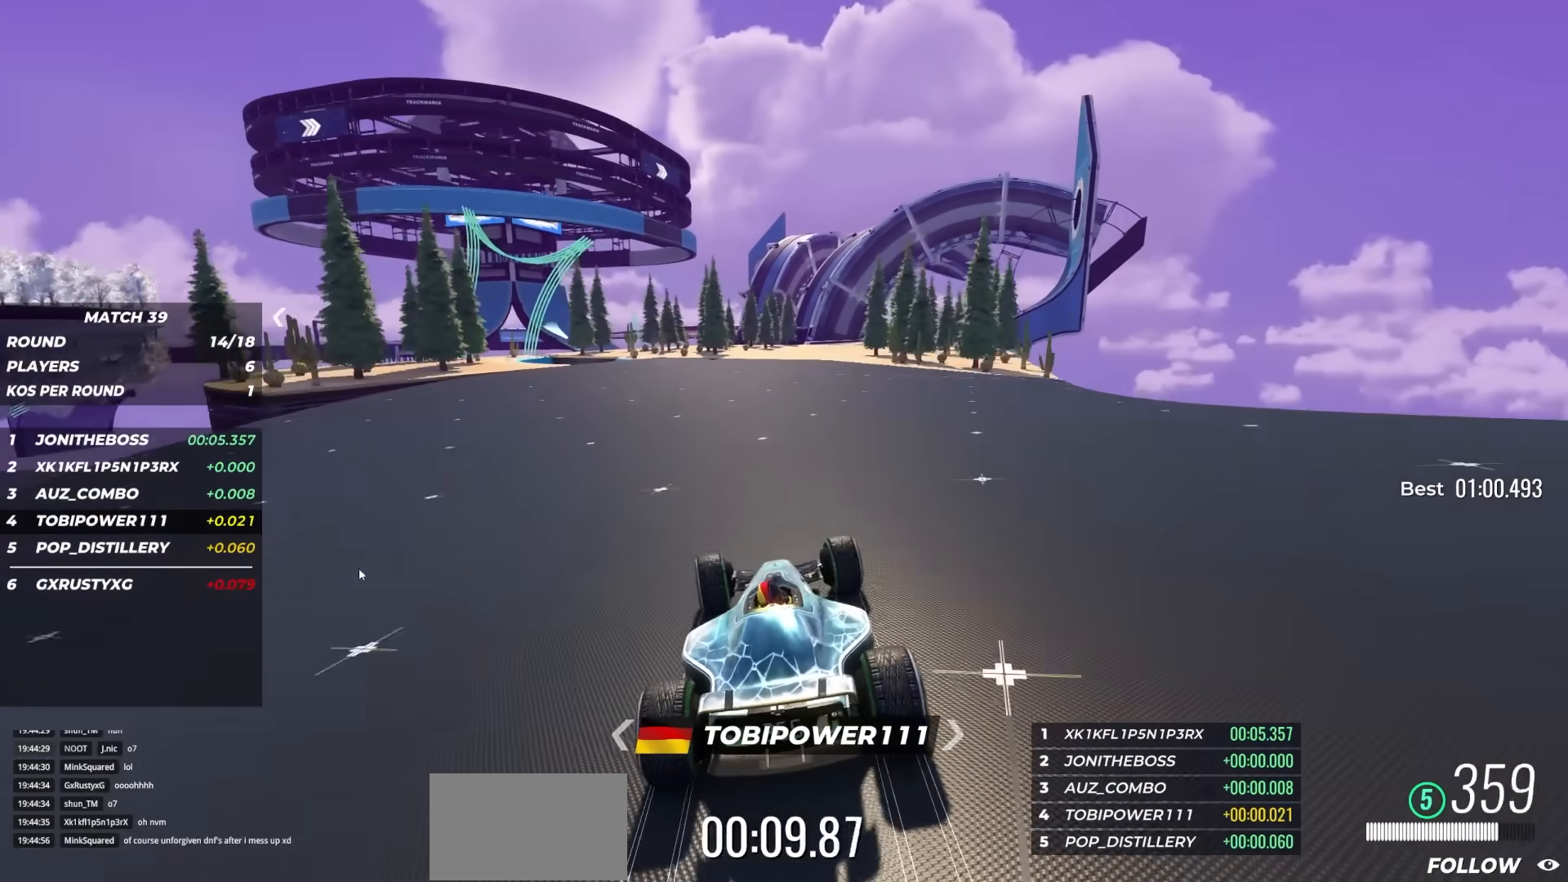
{"keys": ["left", "up"], "events": []}
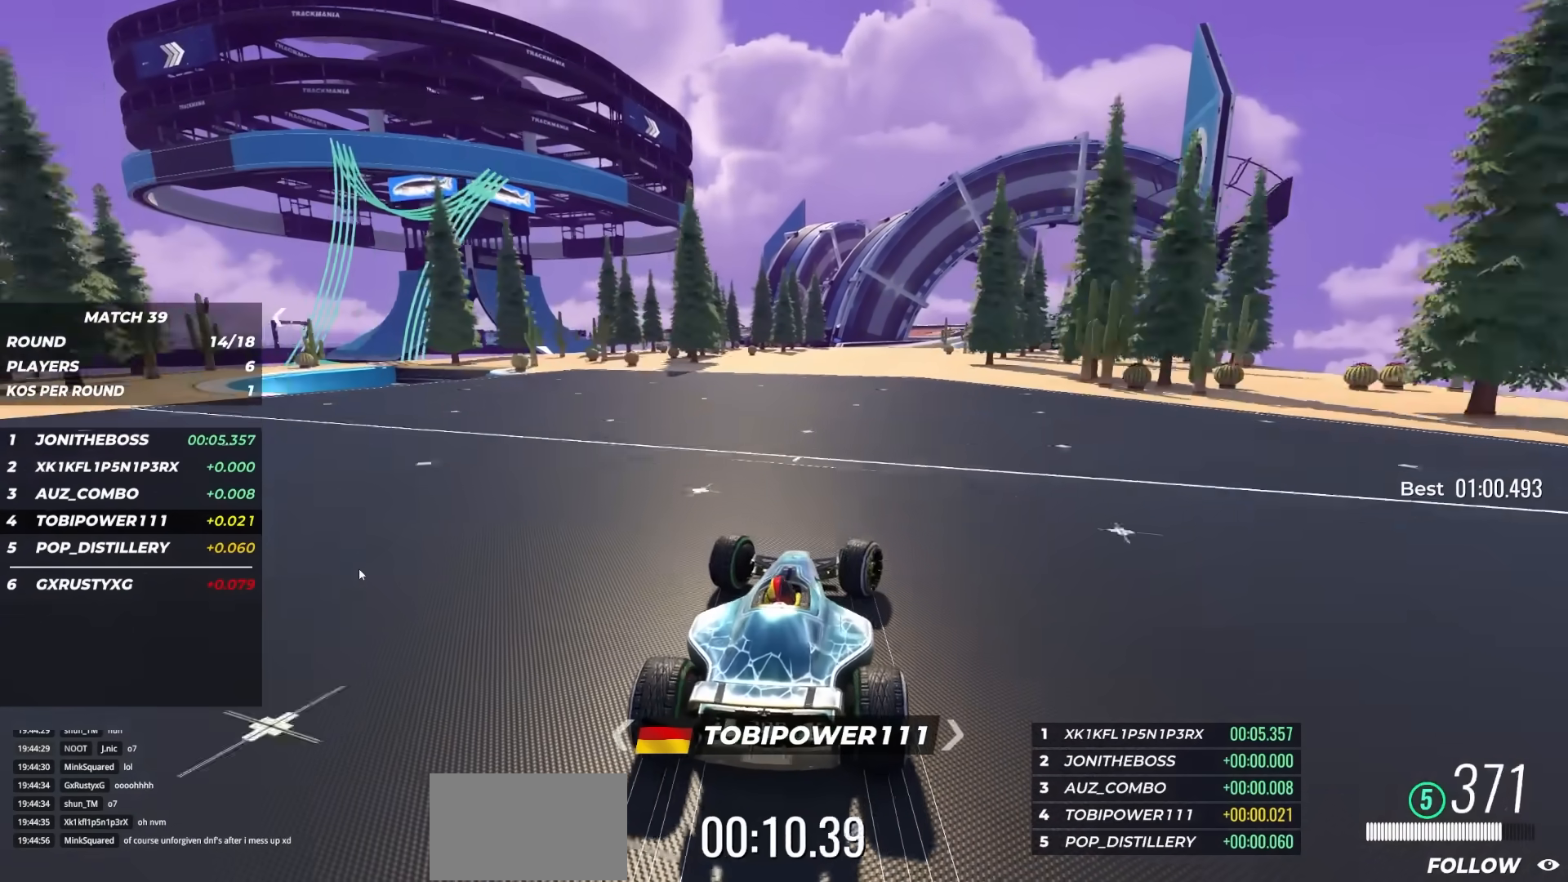
{"keys": ["left", "up"], "events": [[183, "up", "up"], [250, "up", "down"]]}
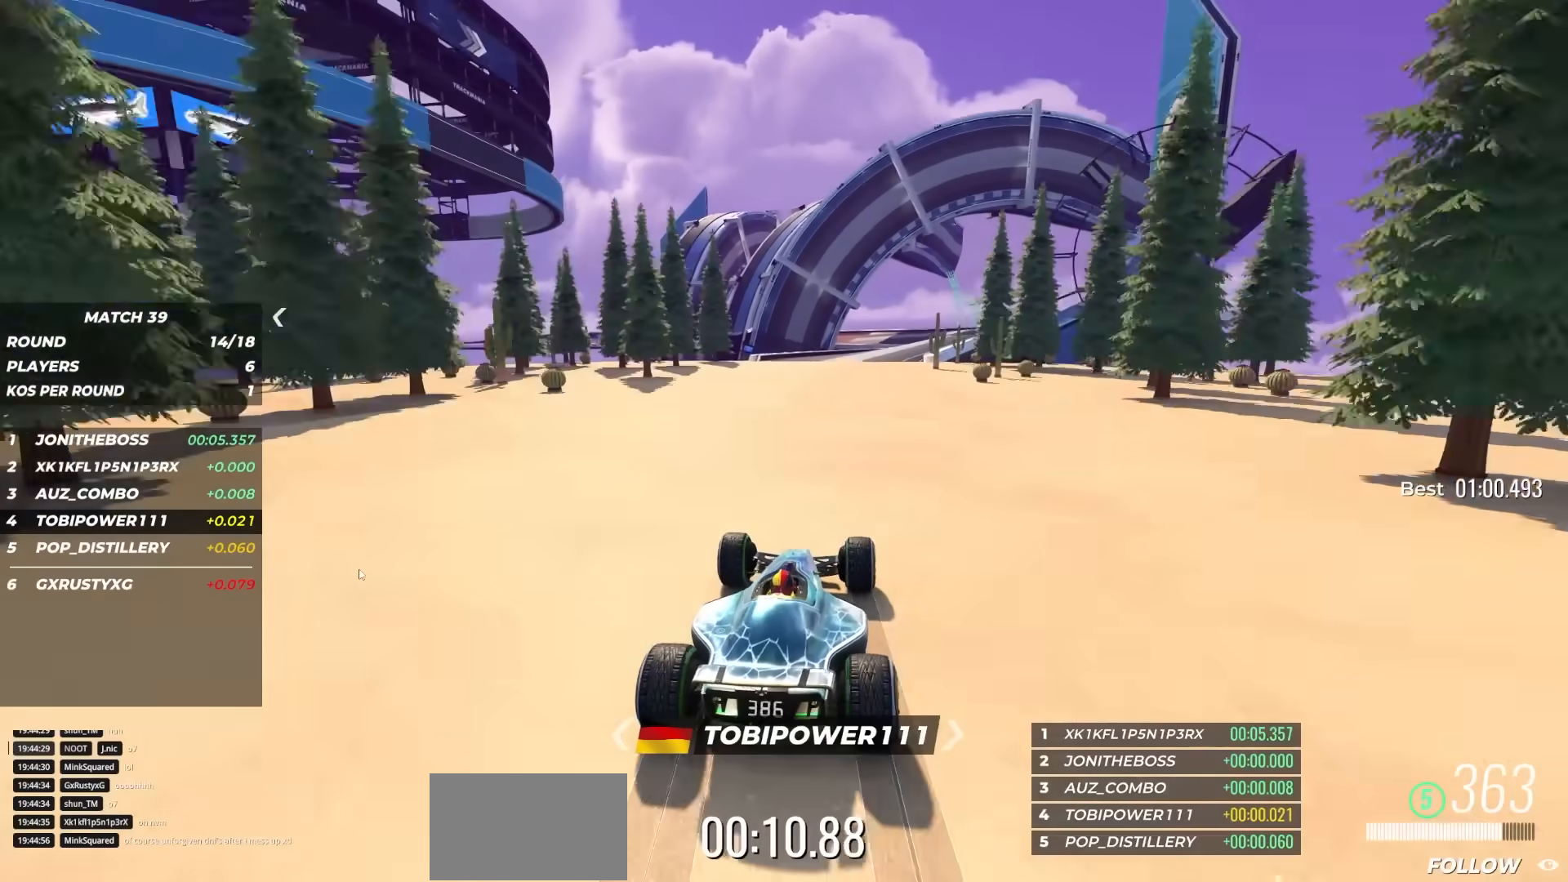
{"keys": ["left", "up"], "events": [[350, "left", "up"], [467, "left", "down"]]}
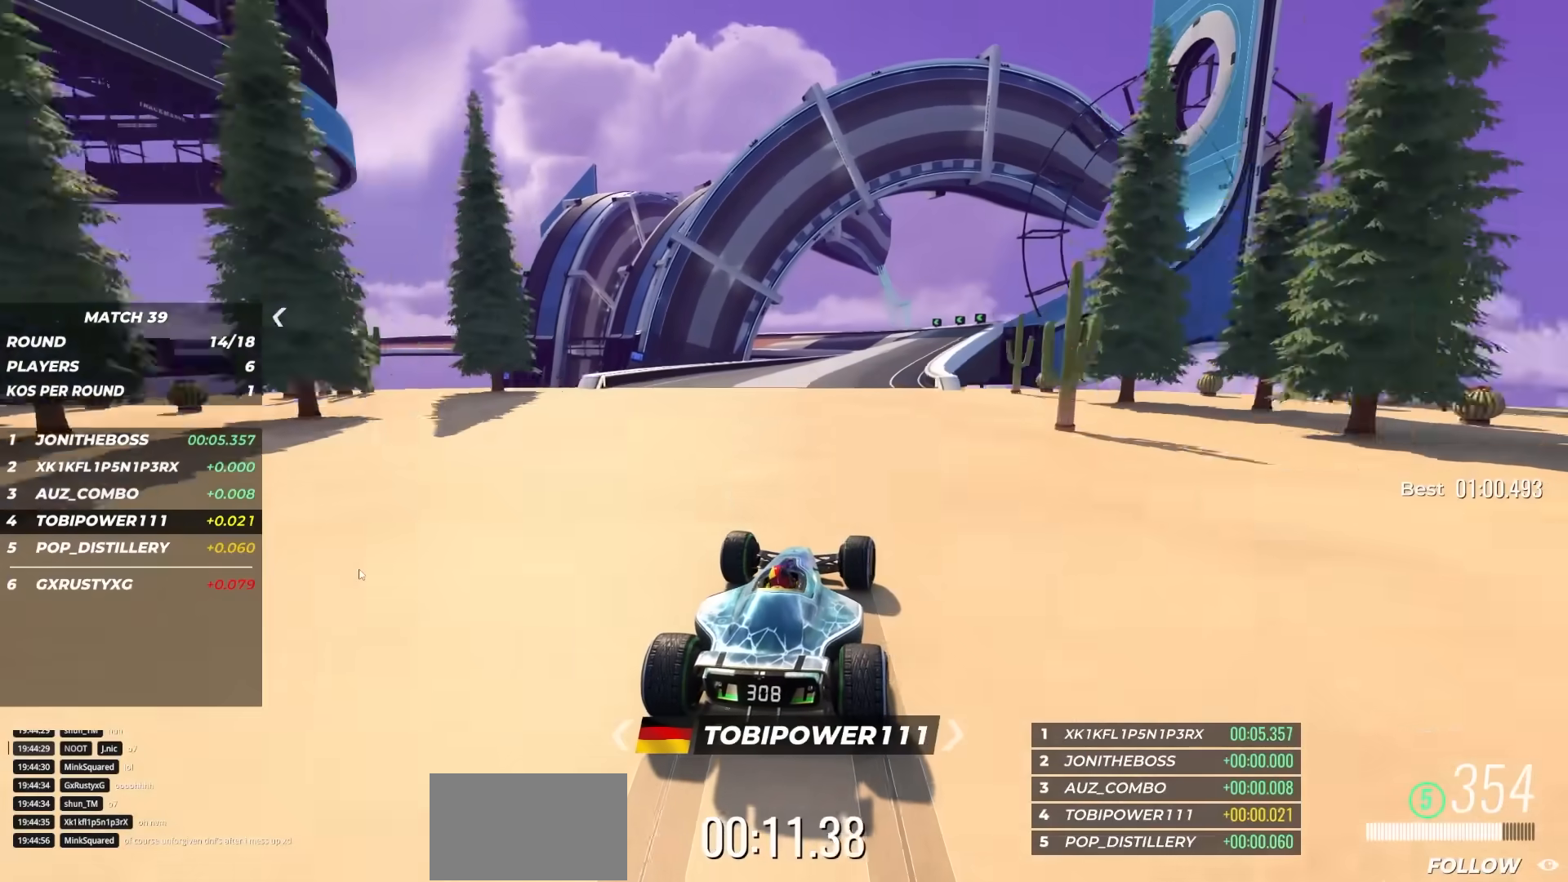
{"keys": ["left", "up"], "events": [[33, "left", "up"], [133, "left", "down"], [300, "left", "up"], [383, "left", "down"]]}
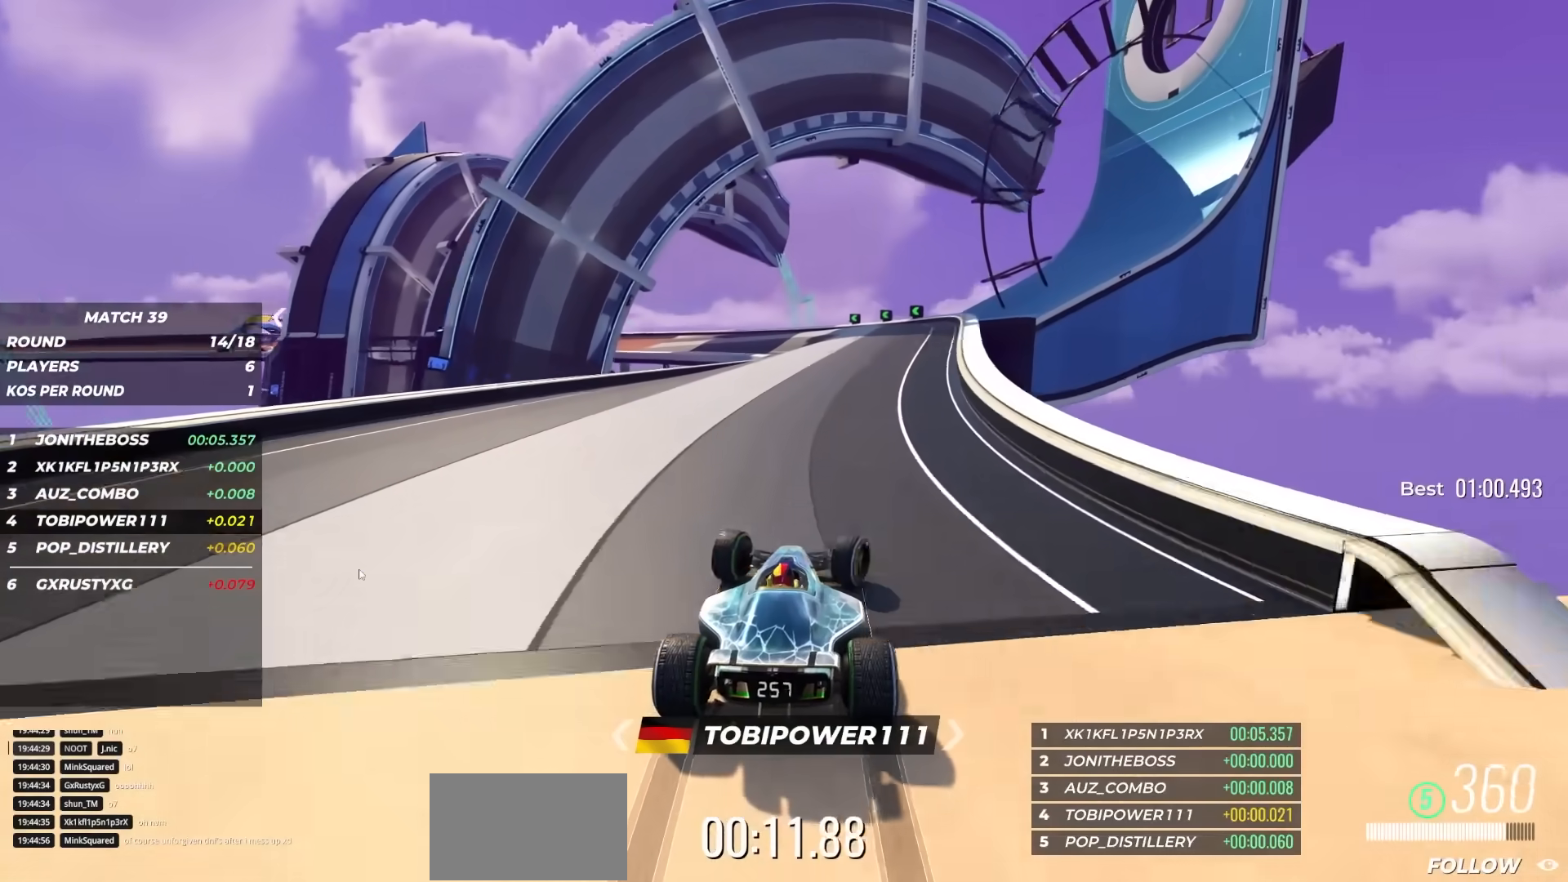
{"keys": ["up"], "events": [[317, "left", "up"]]}
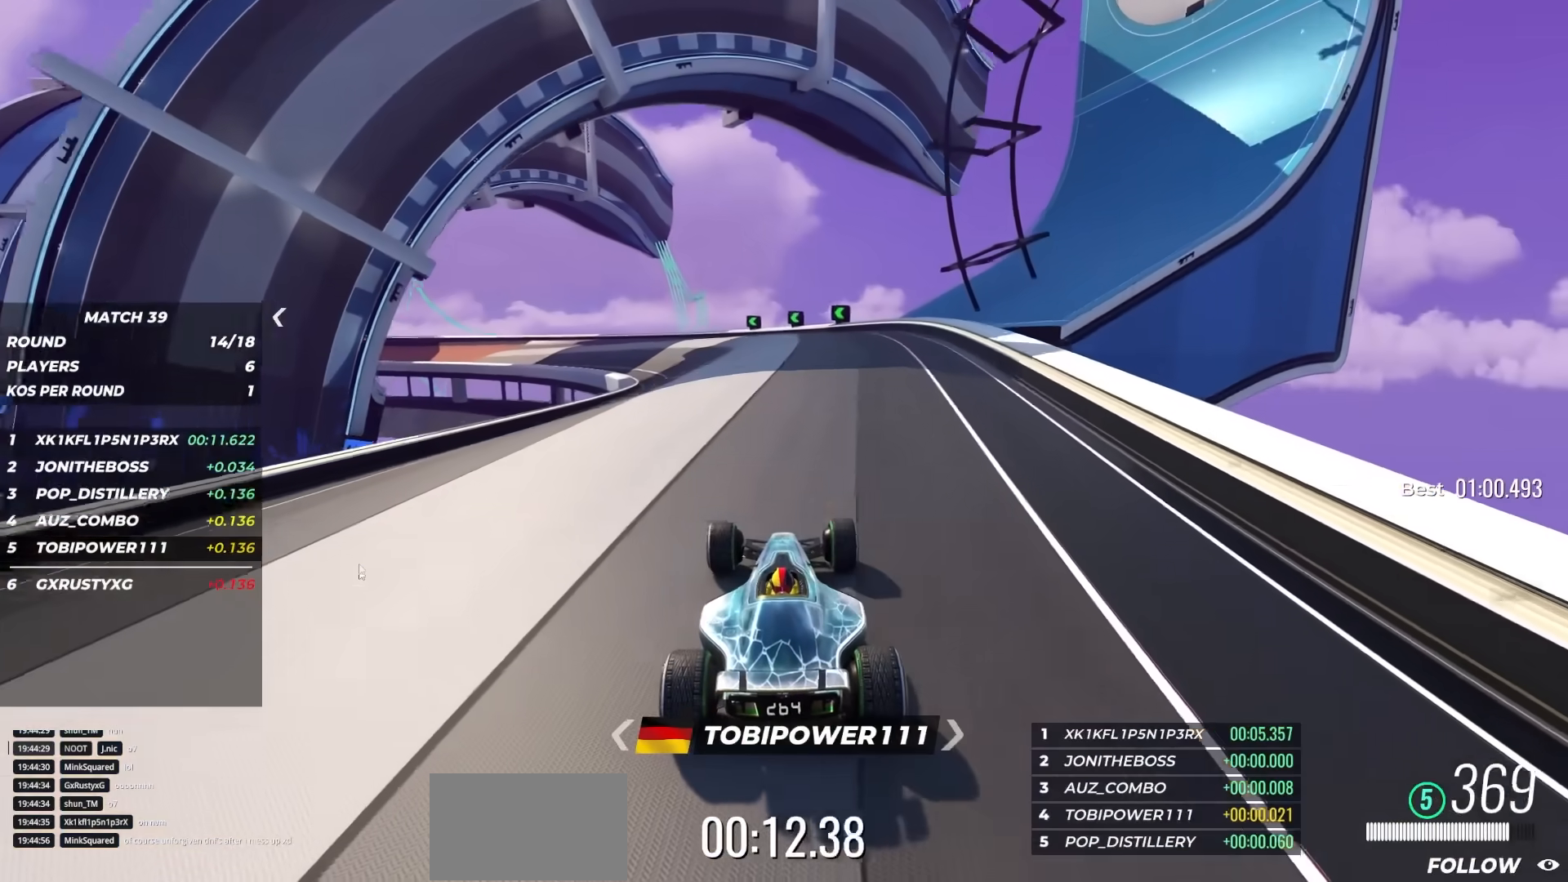
{"keys": ["up"], "events": [[217, "left", "down"], [317, "left", "up"]]}
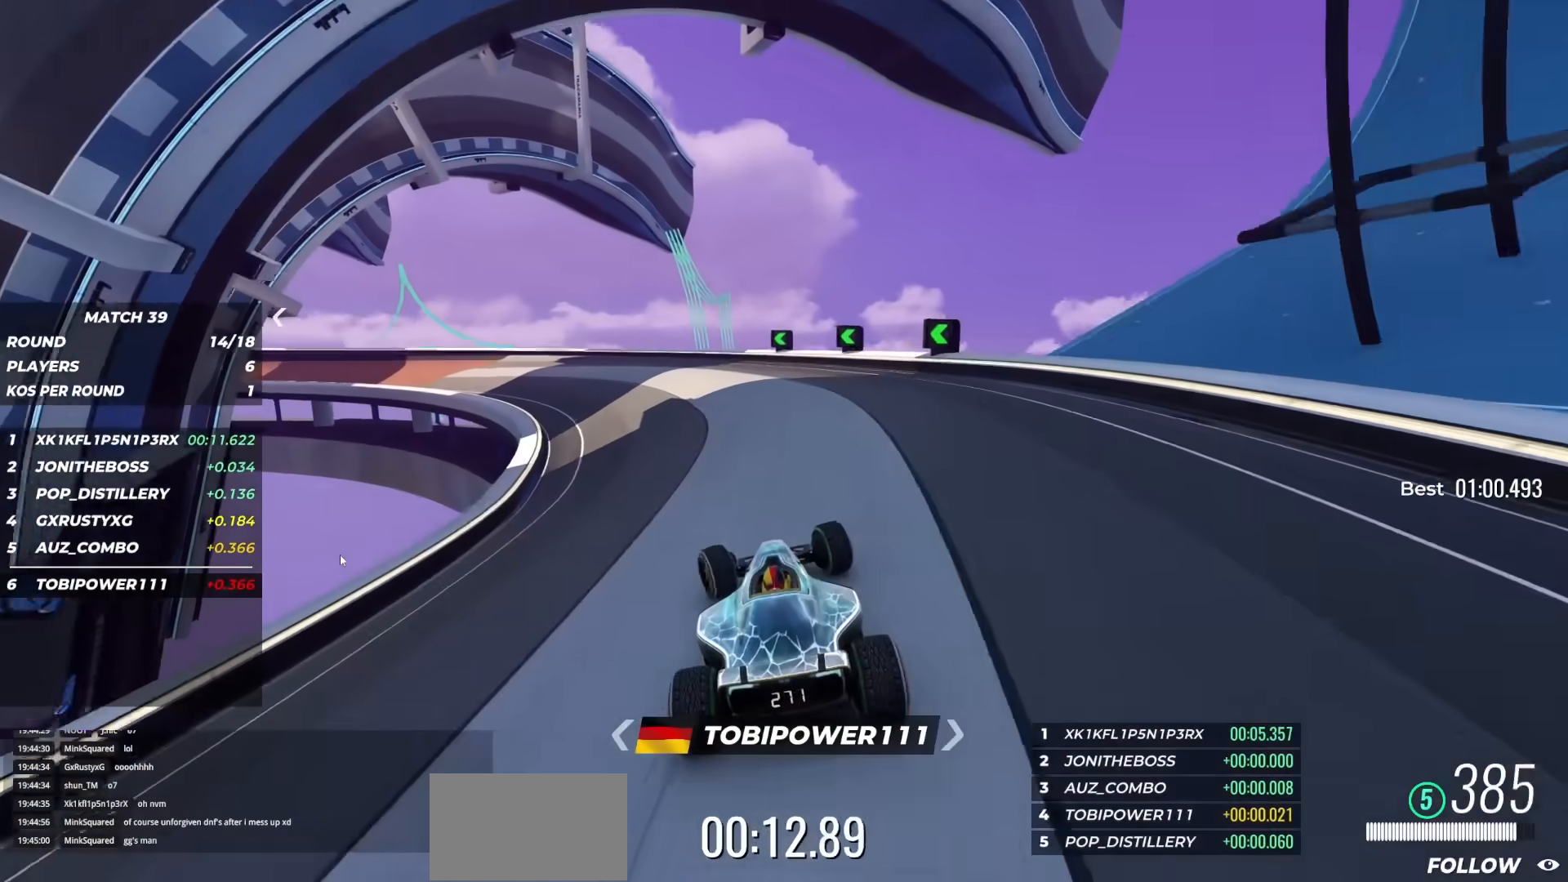
{"keys": ["left", "up"], "events": [[33, "left", "down"], [200, "left", "up"], [217, "left", "down"], [367, "left", "up"], [417, "left", "down"]]}
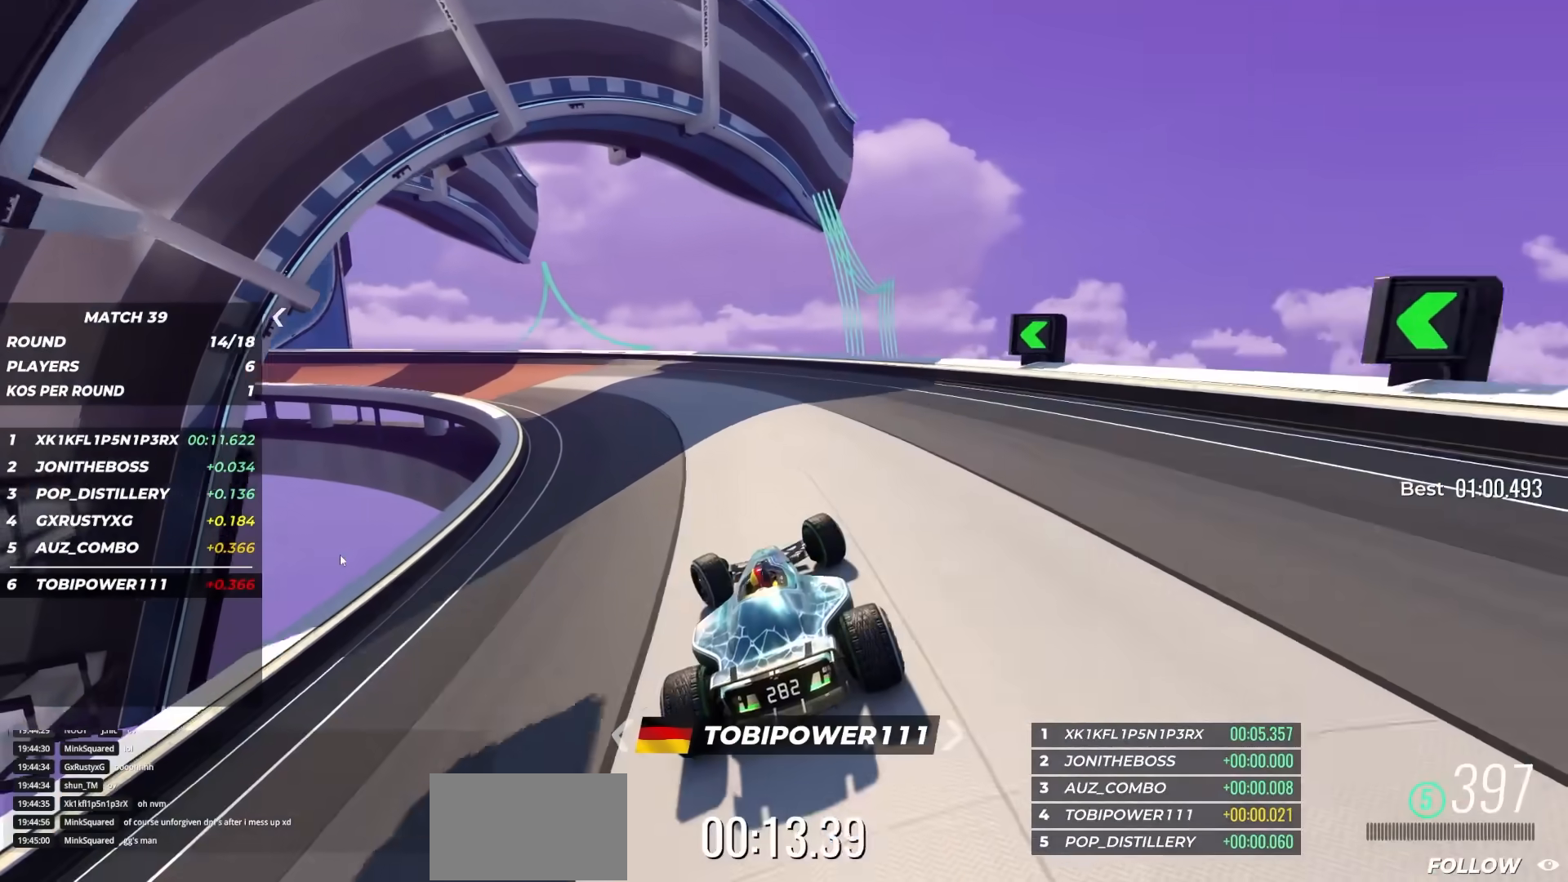
{"keys": ["left", "up"], "events": [[67, "left", "up"], [150, "left", "down"], [283, "left", "up"], [467, "left", "down"]]}
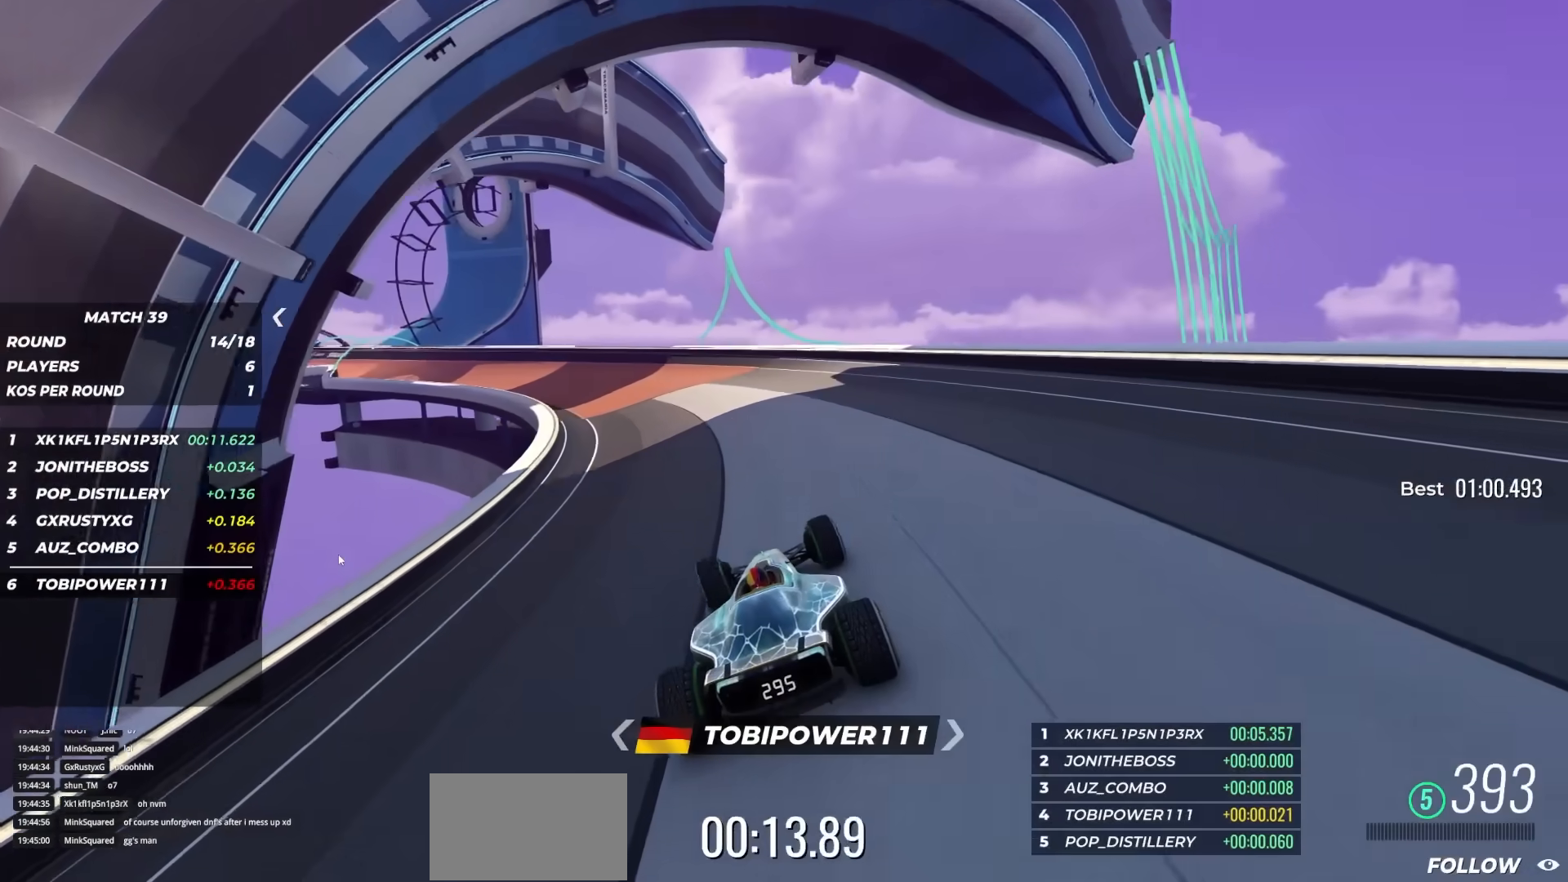
{"keys": ["up"], "events": [[83, "left", "up"]]}
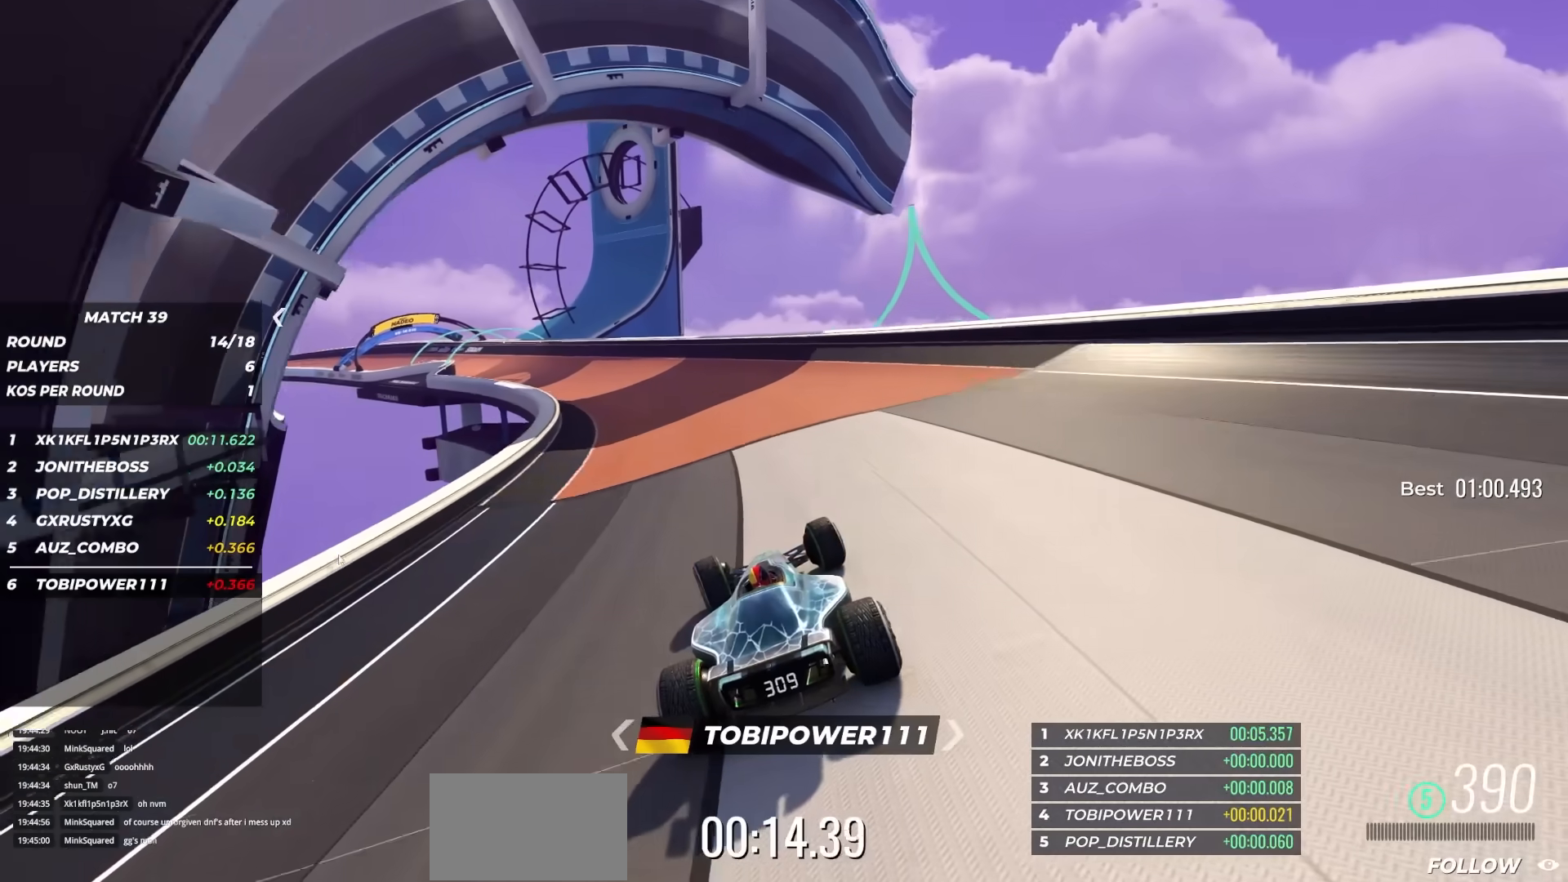
{"keys": ["up"], "events": [[367, "left", "down"], [467, "left", "up"]]}
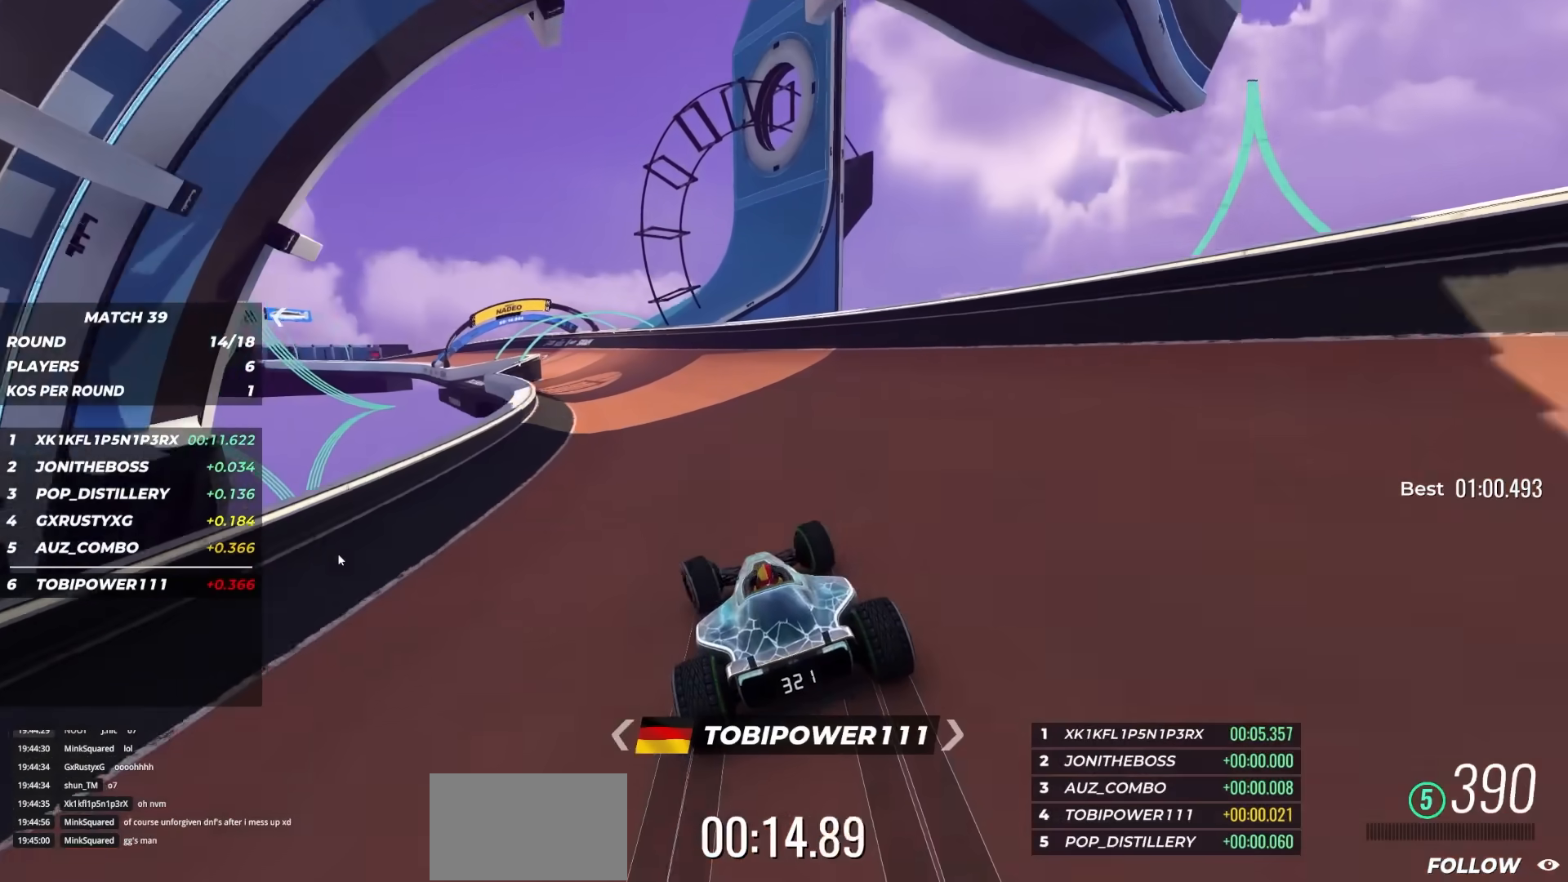
{"keys": ["left", "up"], "events": [[250, "left", "down"]]}
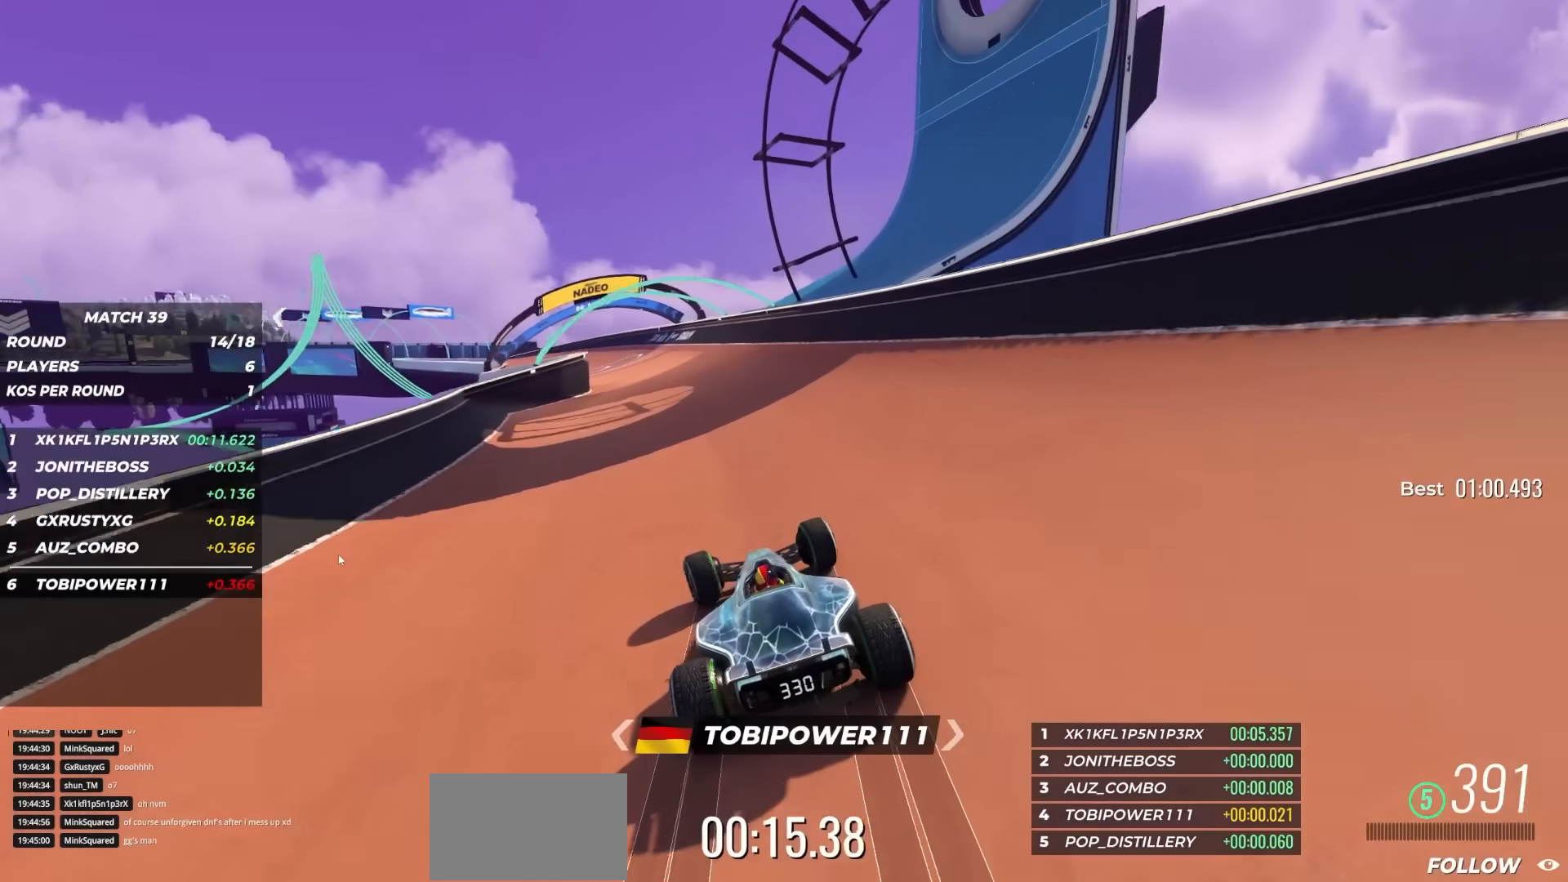
{"keys": ["left", "up"], "events": []}
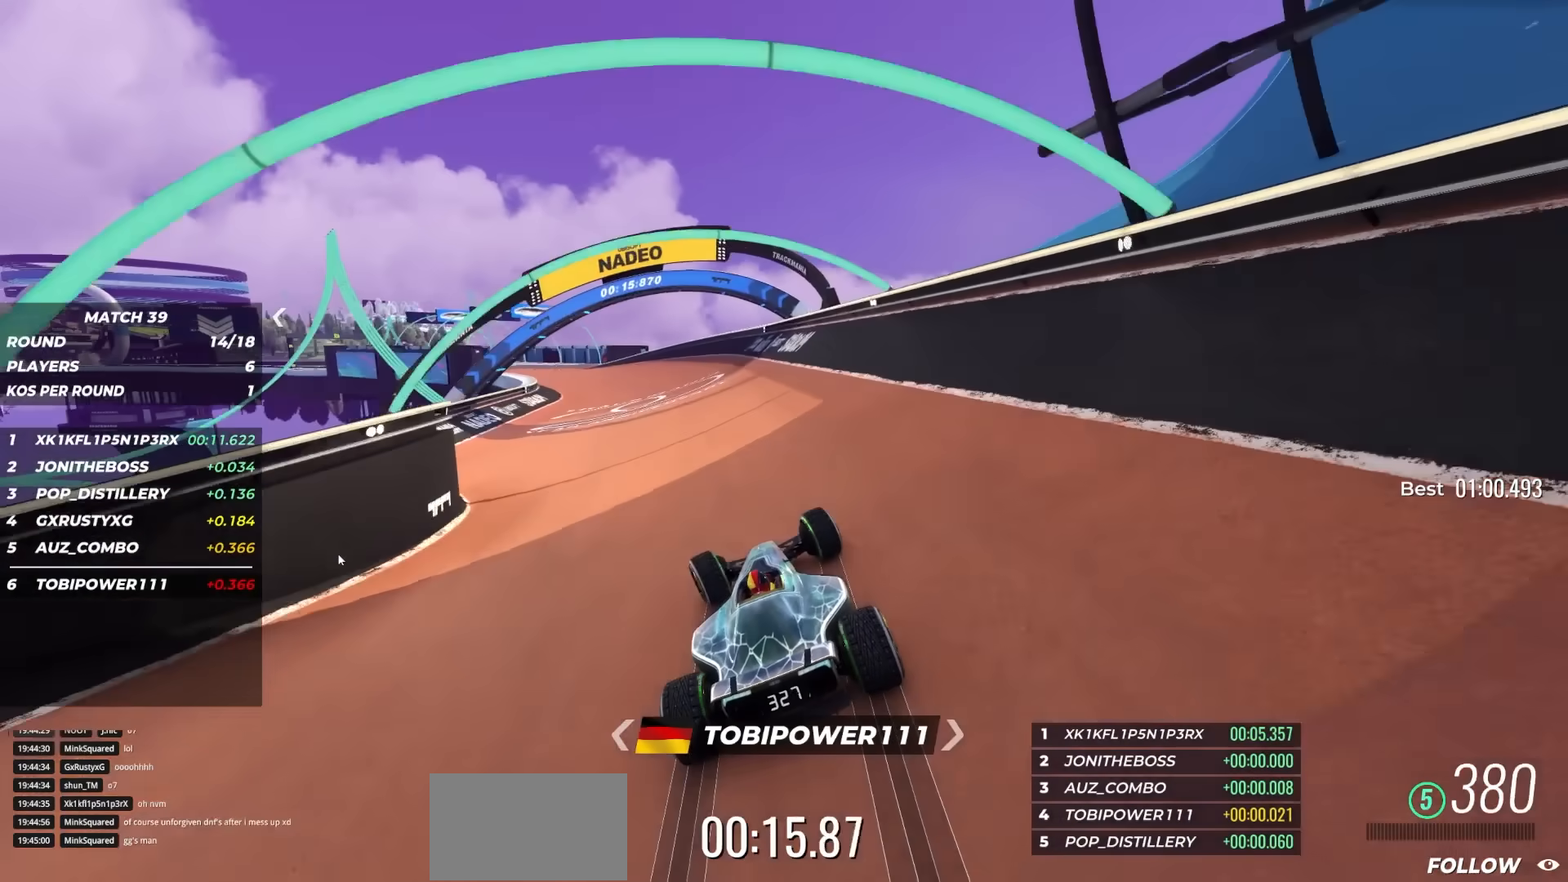
{"keys": ["up"], "events": [[150, "left", "up"], [167, "left", "down"], [417, "left", "up"]]}
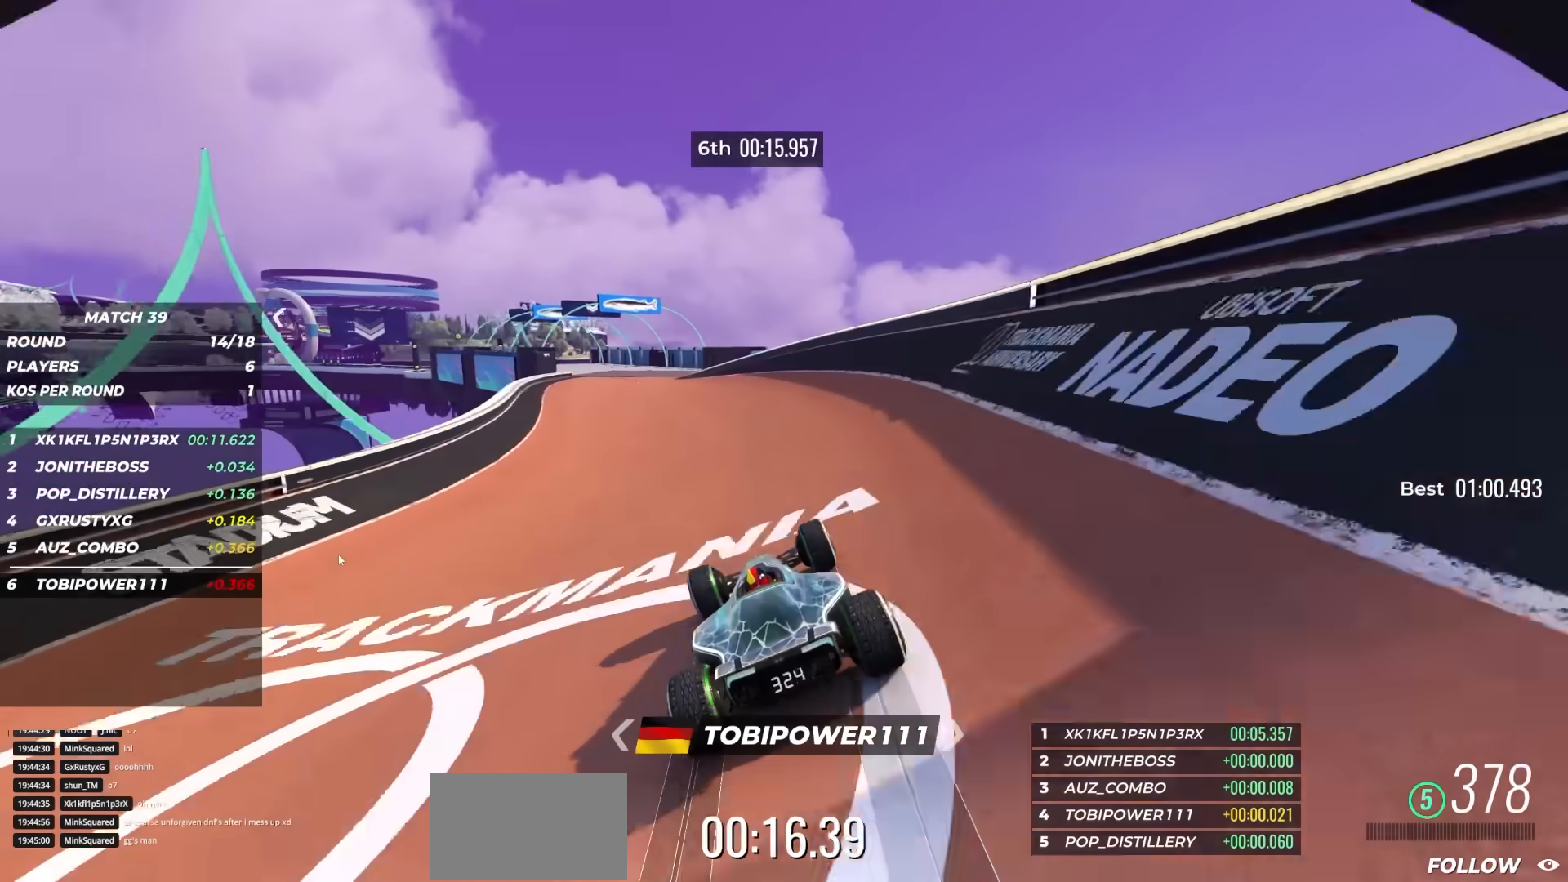
{"keys": ["up"], "events": [[350, "left", "down"], [483, "left", "up"]]}
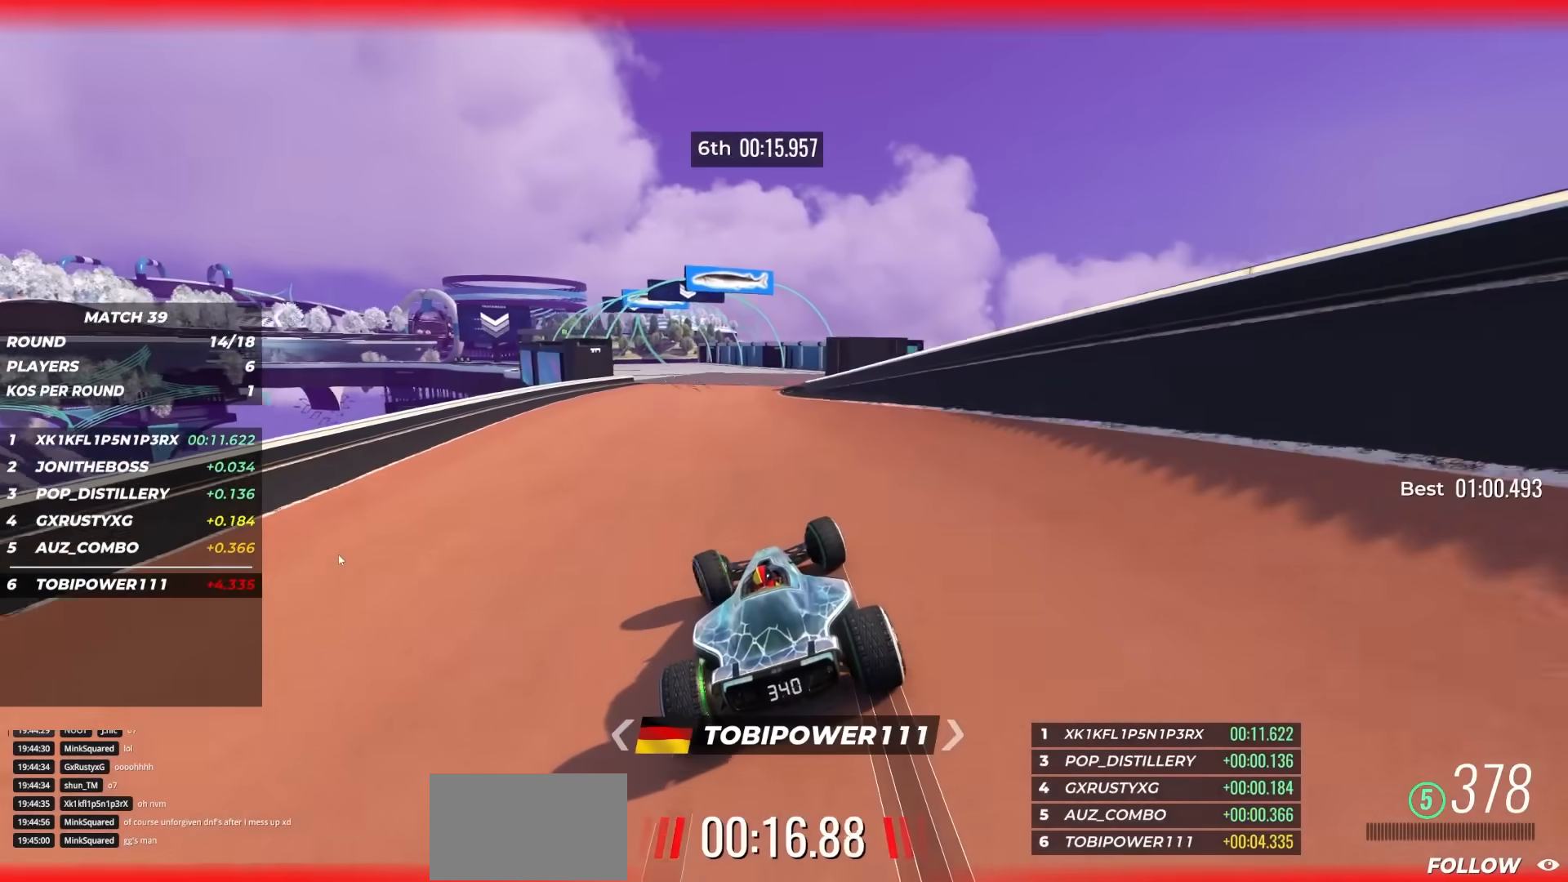
{"keys": ["up"], "events": []}